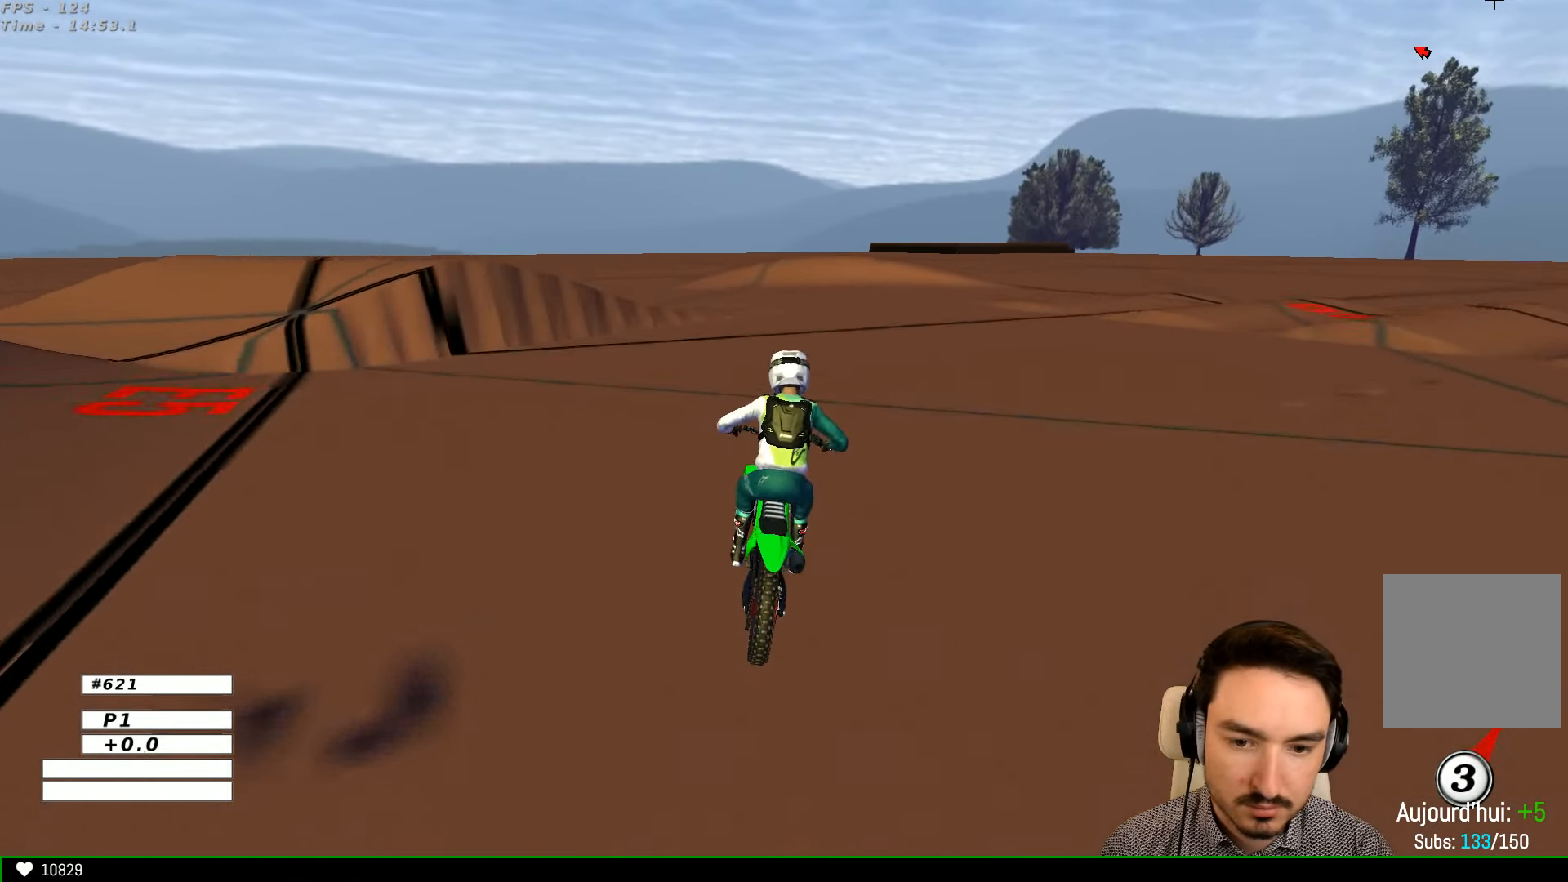
Gameplay with a controller (Xbox layout); each line is a JSON object with the inputs held at the frame after it (dt_ms = milliseconds from this image to that frame). "events" lists button and stick changes between this image and that frame as [ms after this image, input, new state], when the widget could be followed in between. Not read: L1 L3 R3.
{"dt_ms": 500, "buttons": ["R2"], "left_stick": "center", "right_stick": "center", "events": [[200, "left_stick", "center"]]}
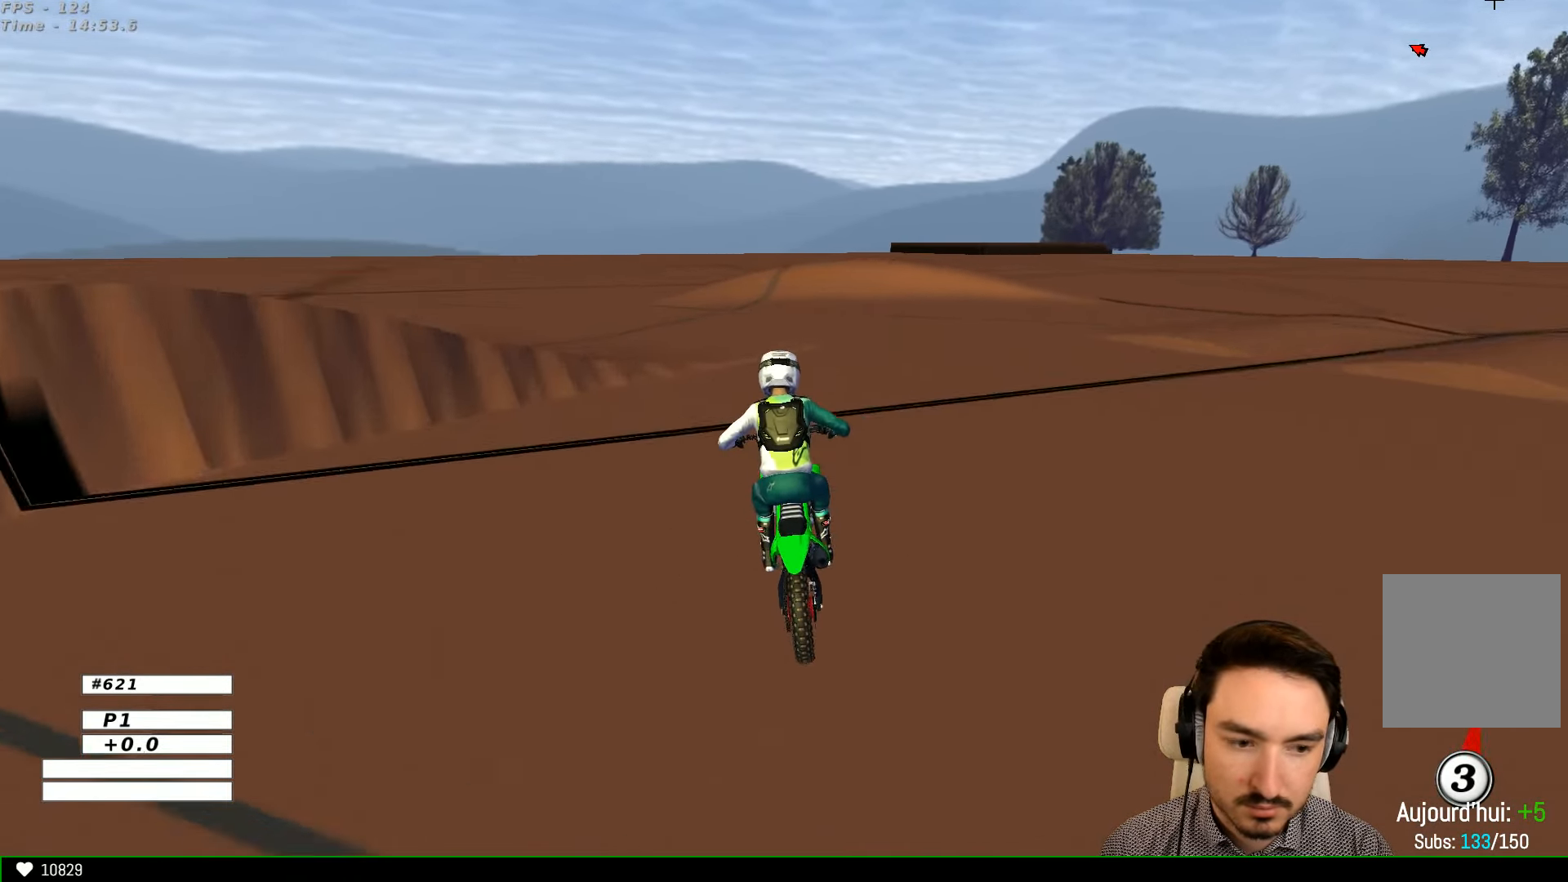
{"dt_ms": 1000, "buttons": [], "left_stick": "center", "right_stick": "center"}
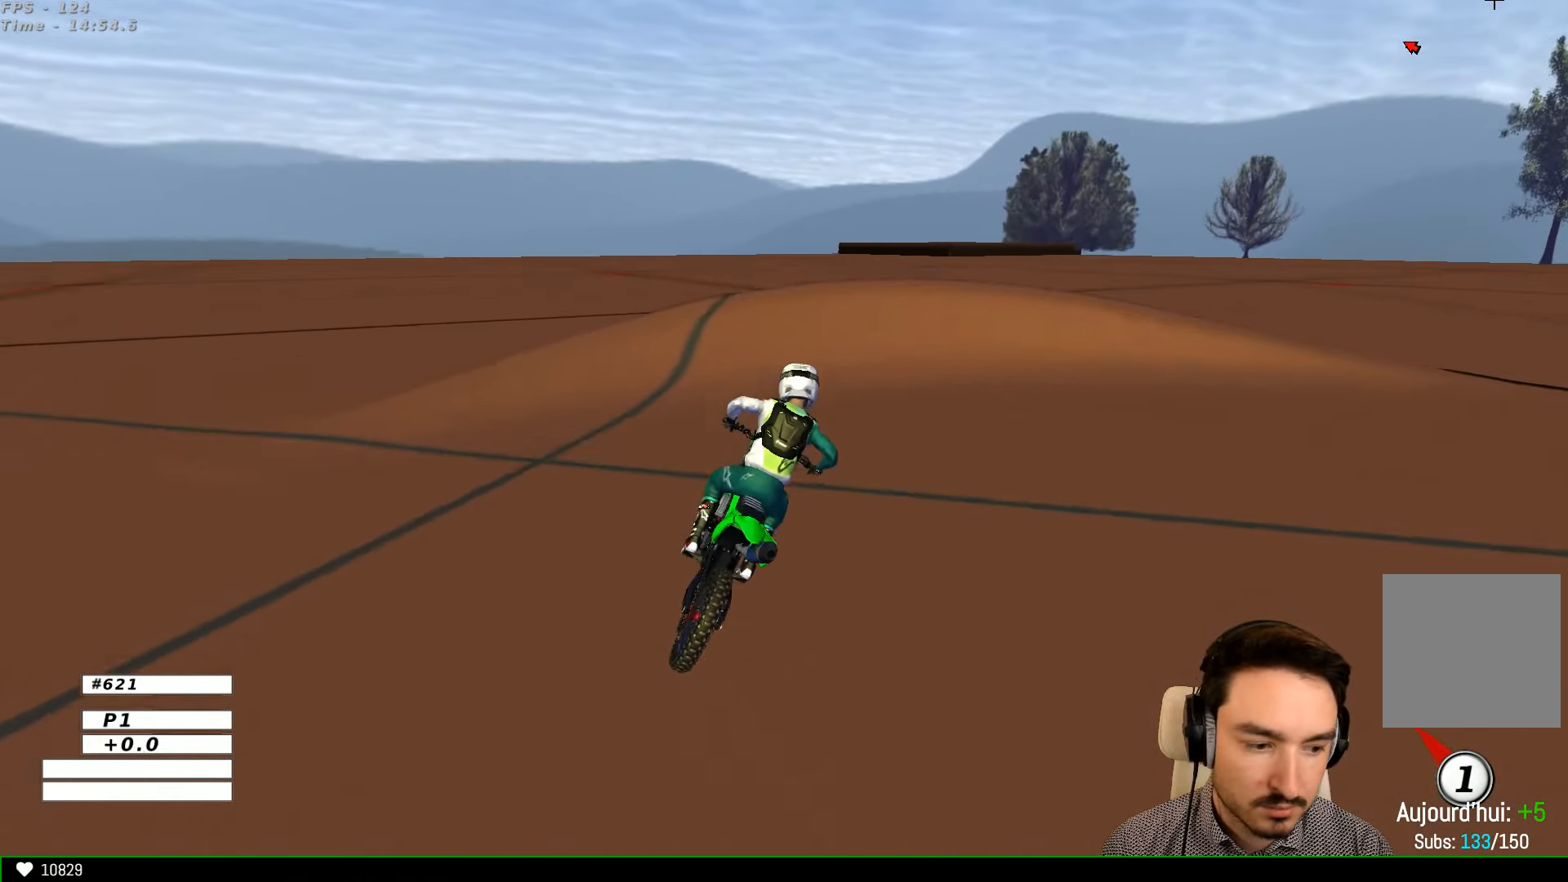
{"dt_ms": 500, "buttons": ["X"], "left_stick": "right", "right_stick": "center", "events": [[200, "left_stick", "right"], [434, "X", "down"]]}
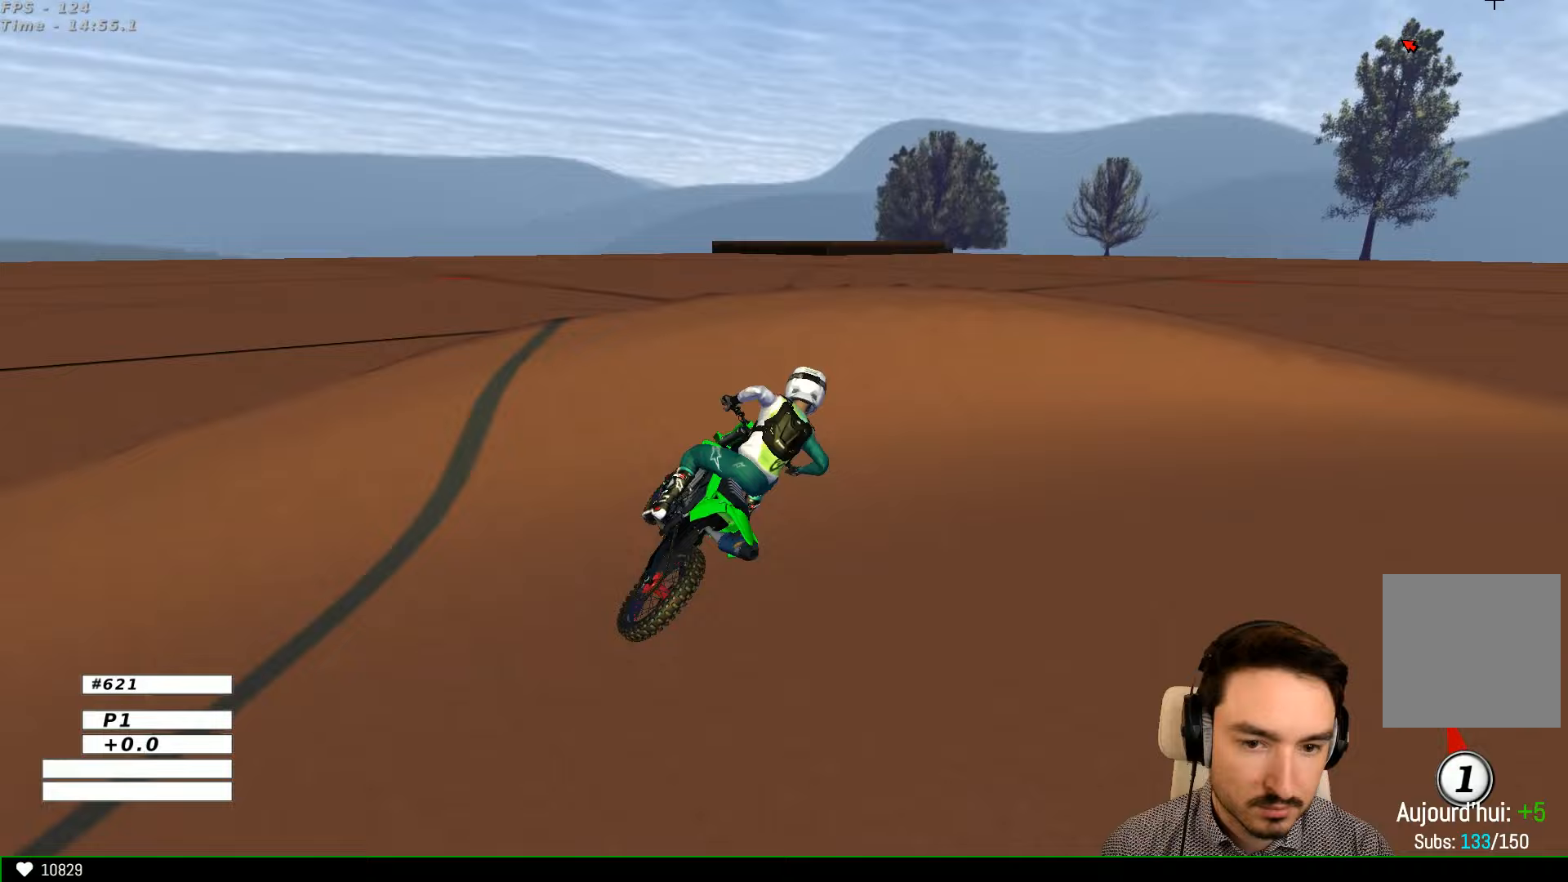
{"dt_ms": 500, "buttons": [], "left_stick": "left", "right_stick": "center", "events": [[33, "X", "up"], [100, "L2", "down"], [200, "L2", "up"], [333, "left_stick", "center"], [500, "left_stick", "left"]]}
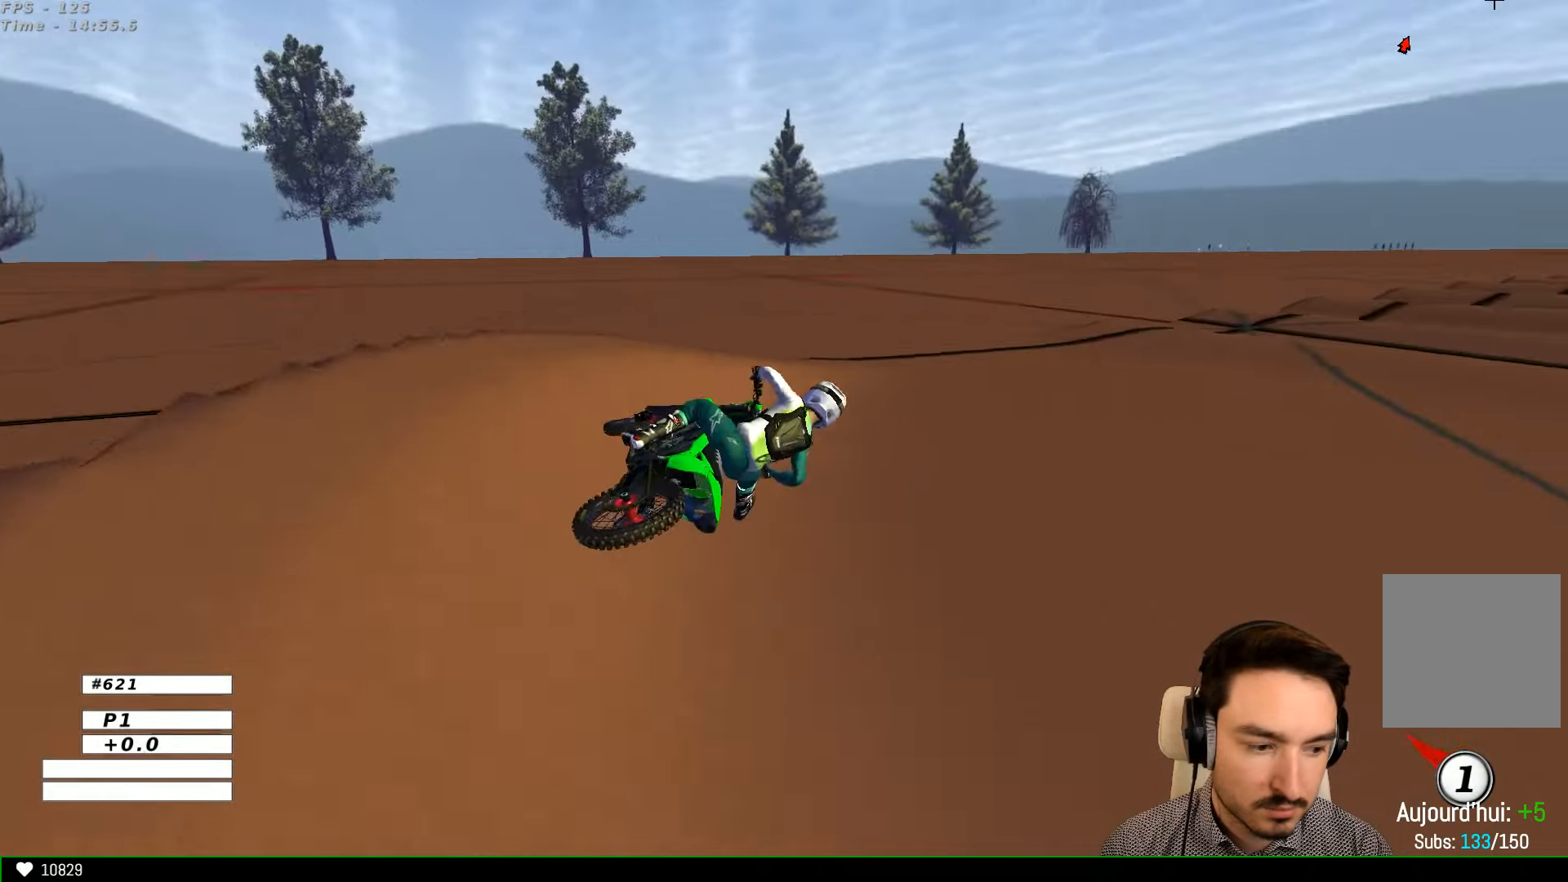
{"dt_ms": 500, "buttons": ["R2"], "left_stick": "left", "right_stick": "center", "events": [[133, "R2", "down"]]}
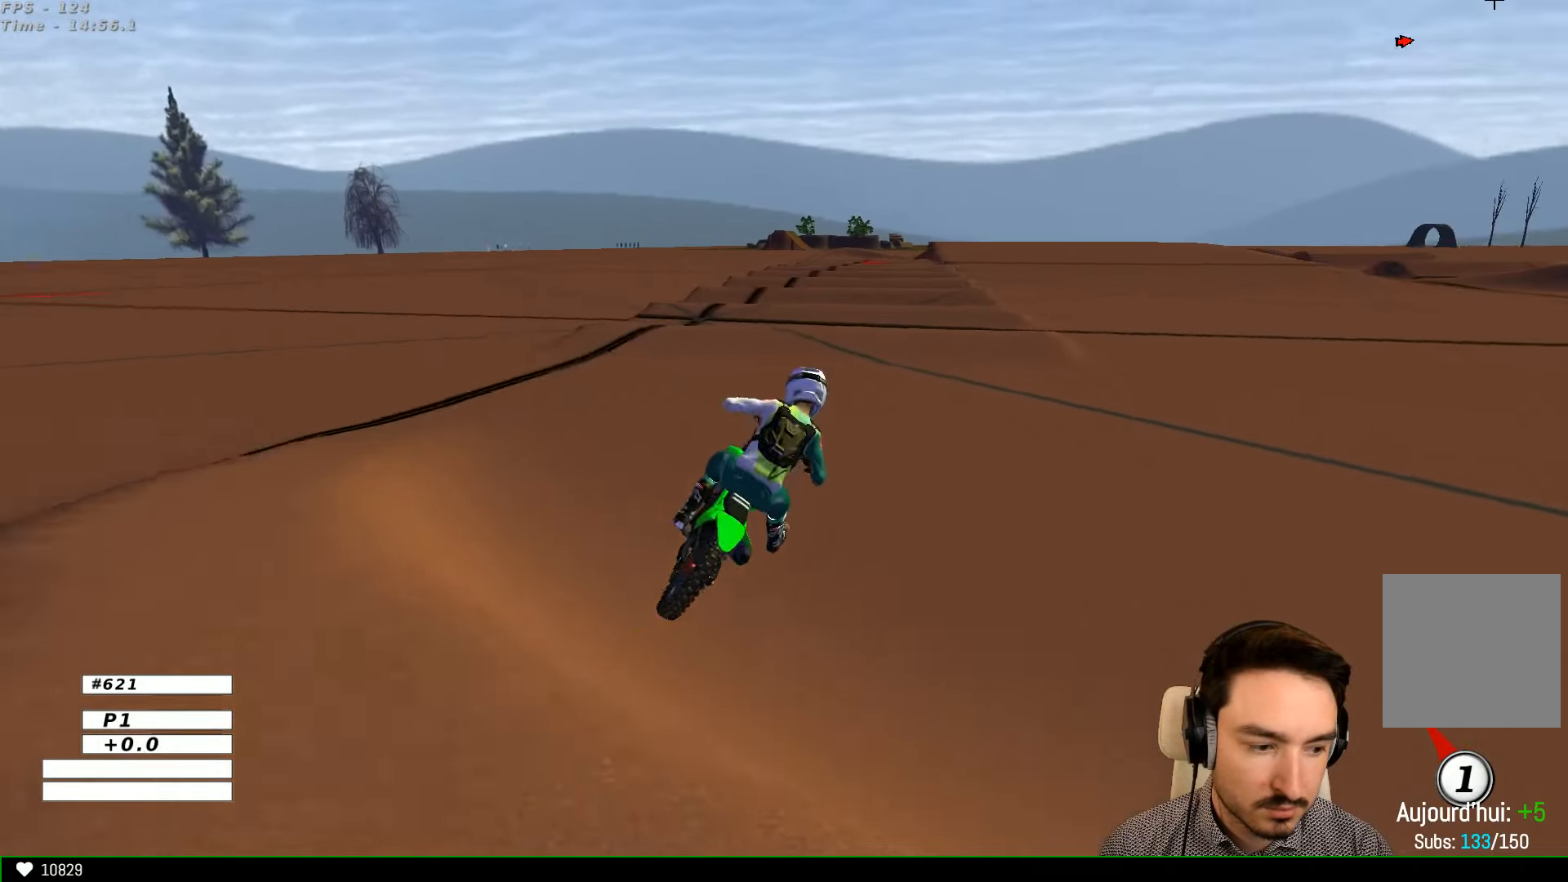
{"dt_ms": 500, "buttons": ["R2"], "left_stick": "left", "right_stick": "center", "events": []}
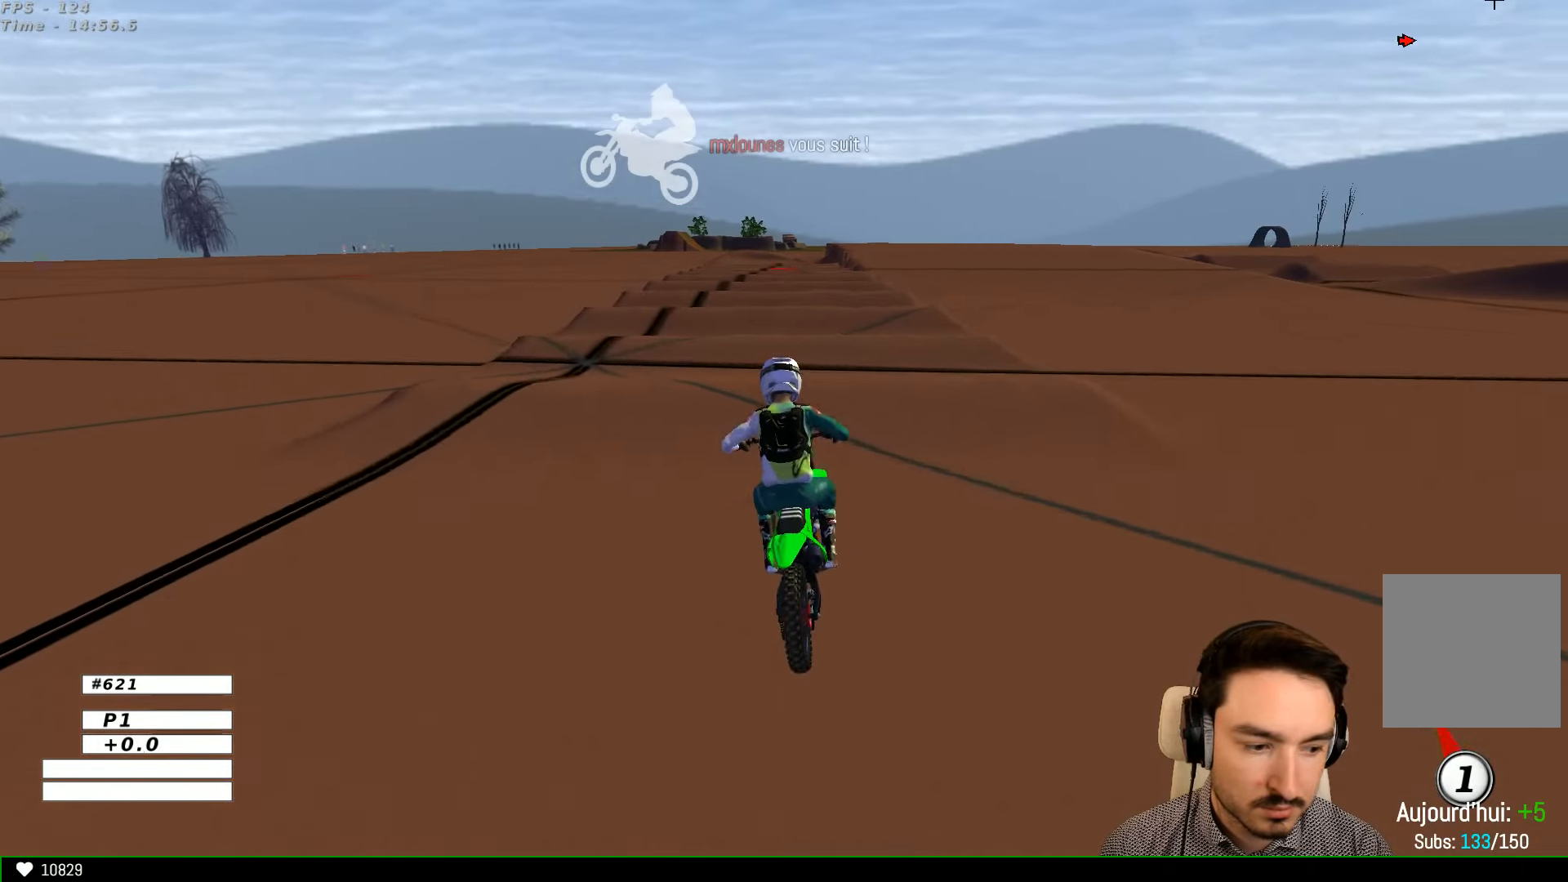
{"dt_ms": 500, "buttons": ["R2"], "left_stick": "center", "right_stick": "center", "events": [[67, "left_stick", "center"], [200, "left_stick", "right"], [367, "left_stick", "center"]]}
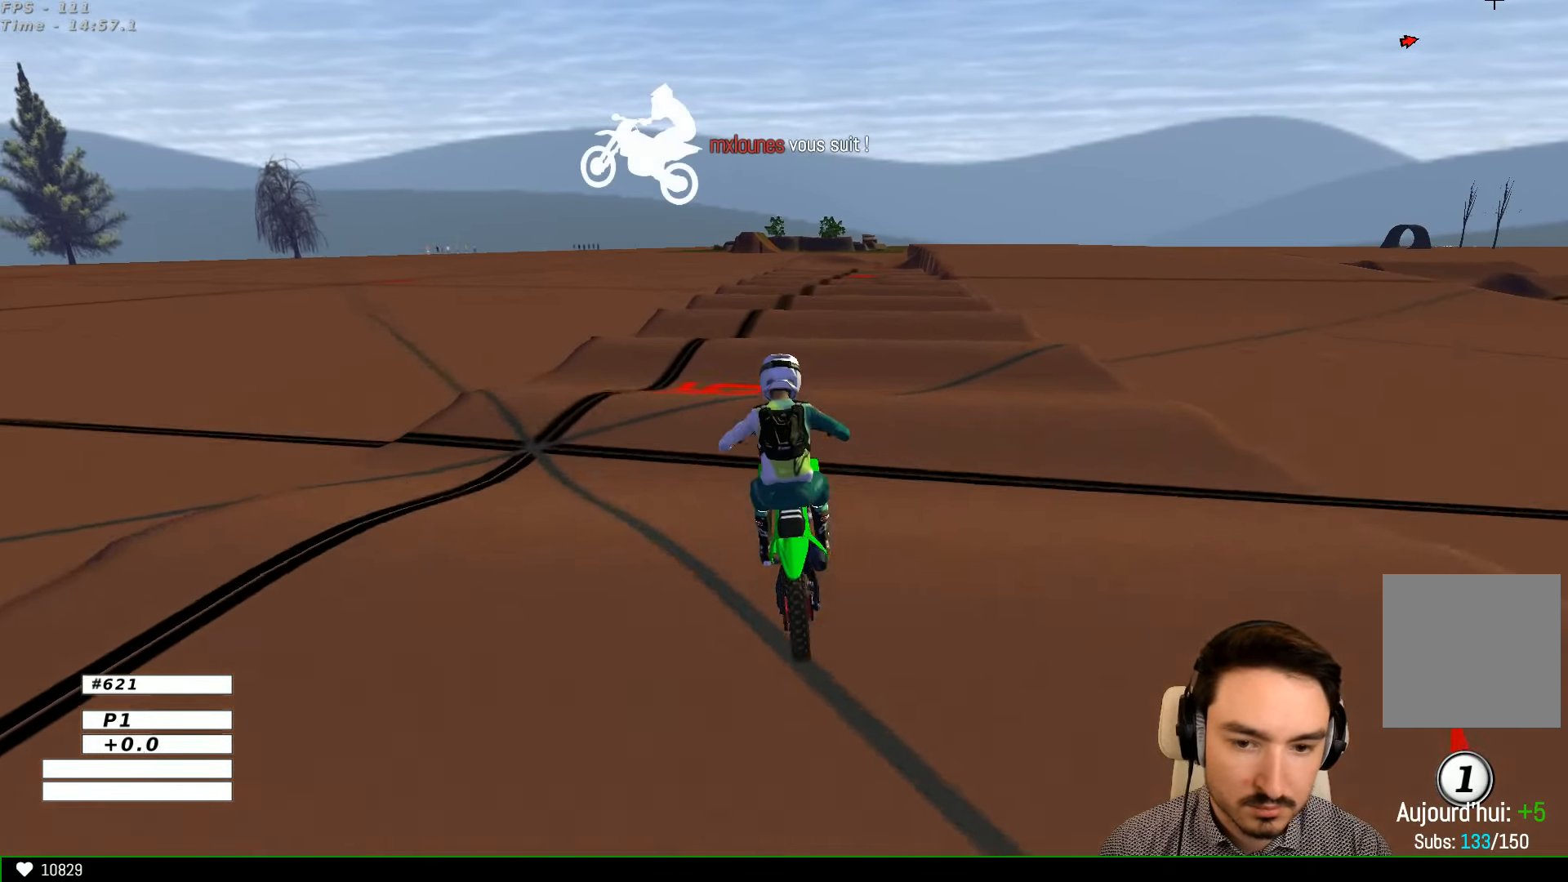
{"dt_ms": 500, "buttons": ["R2"], "left_stick": "down", "right_stick": "center", "events": [[500, "left_stick", "down"]]}
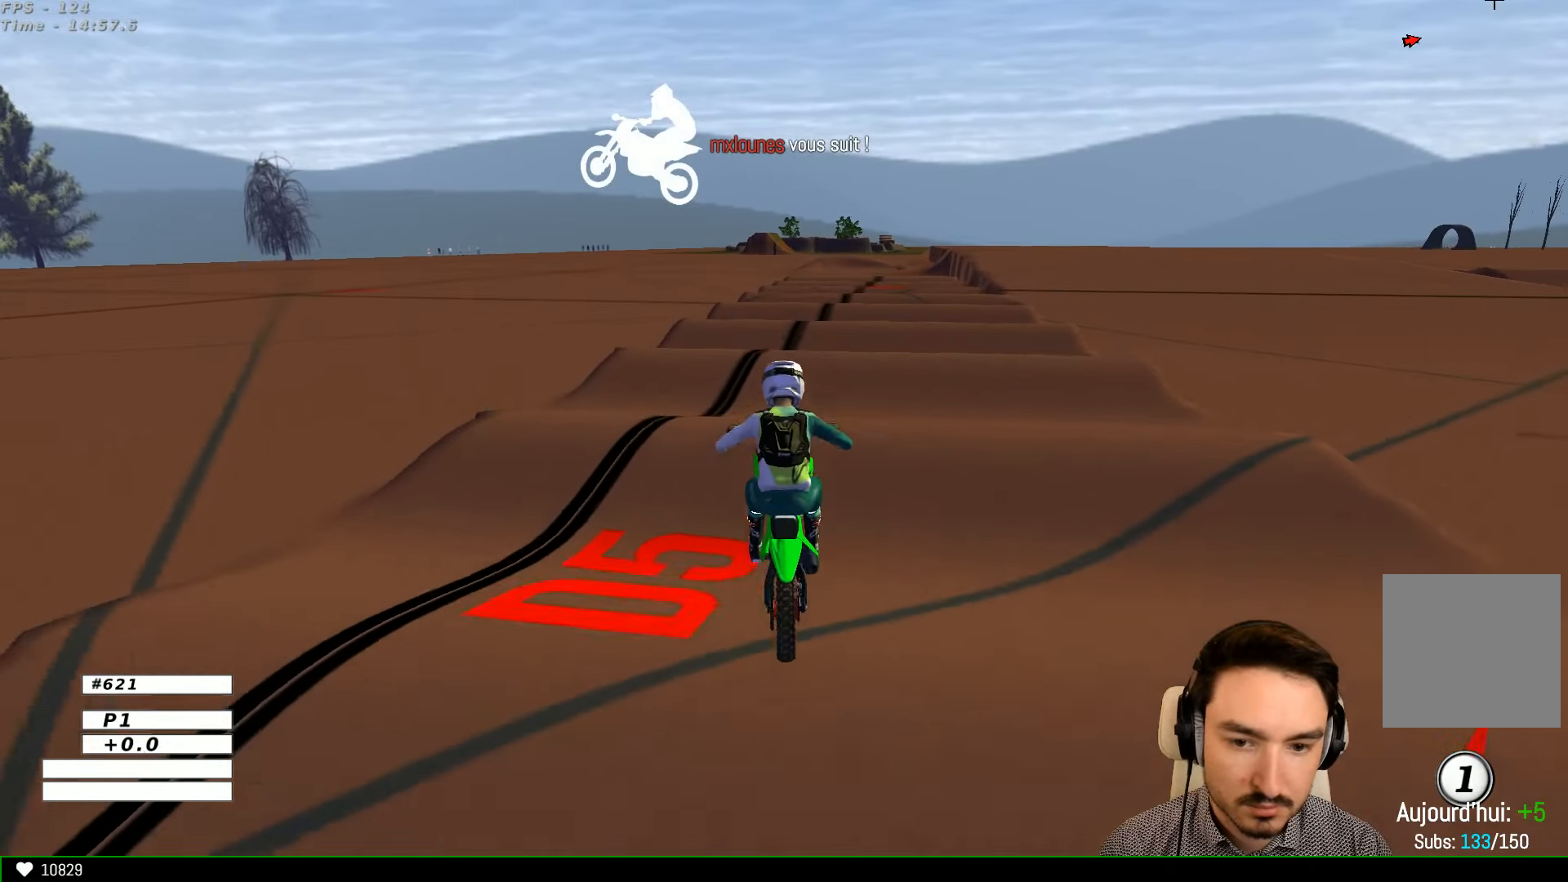
{"dt_ms": 500, "buttons": ["R2"], "left_stick": "center", "right_stick": "center", "events": [[167, "left_stick", "center"], [367, "left_stick", "down"], [500, "left_stick", "center"]]}
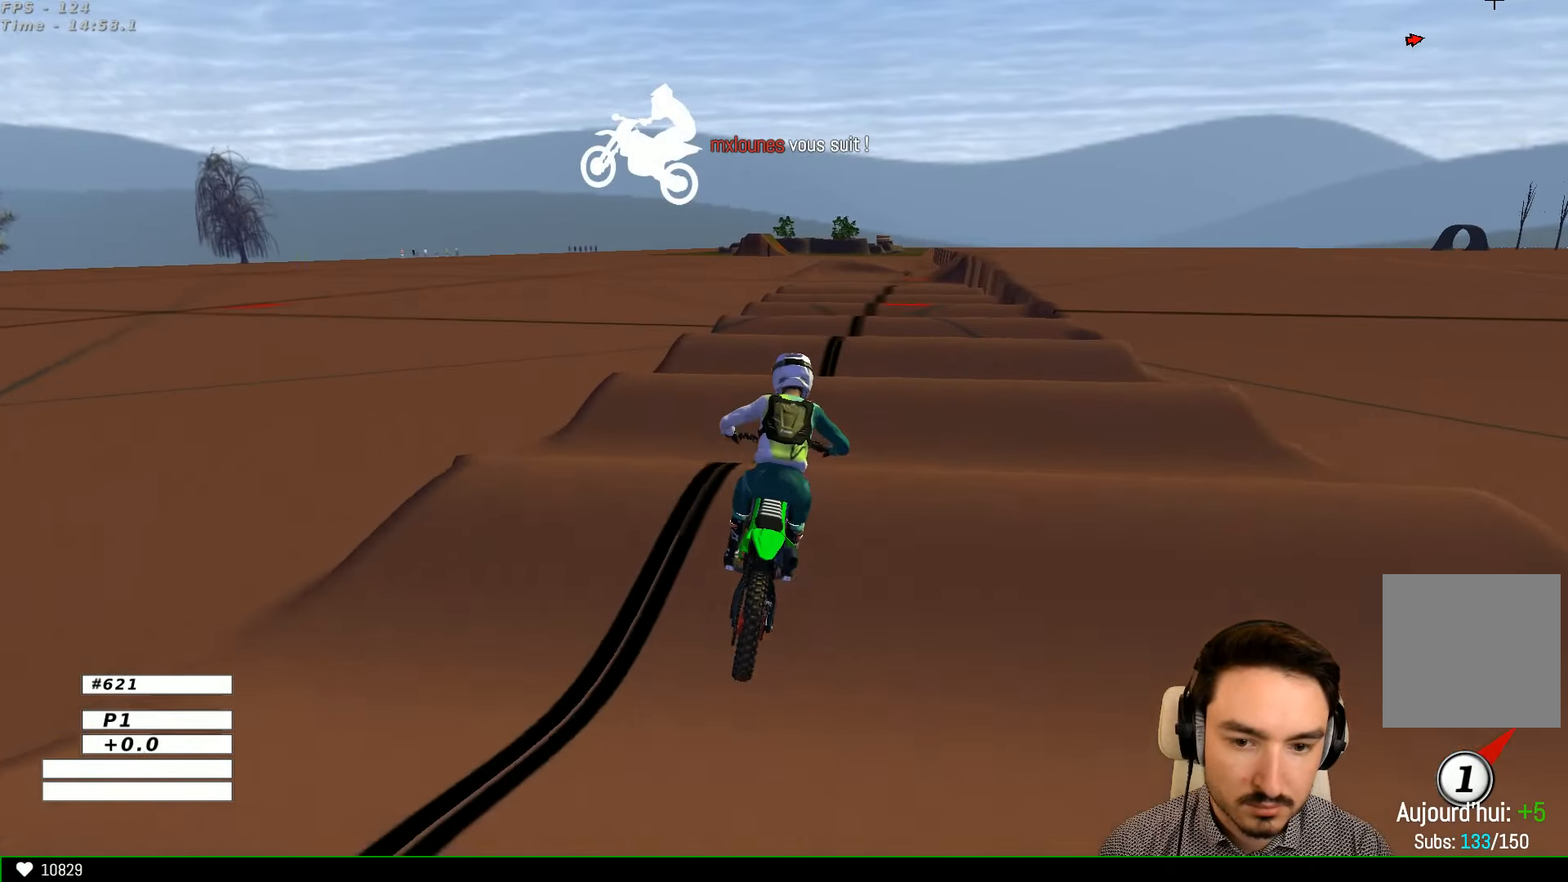
{"dt_ms": 500, "buttons": ["R2"], "left_stick": "center", "right_stick": "center", "events": [[300, "left_stick", "down"], [500, "left_stick", "center"]]}
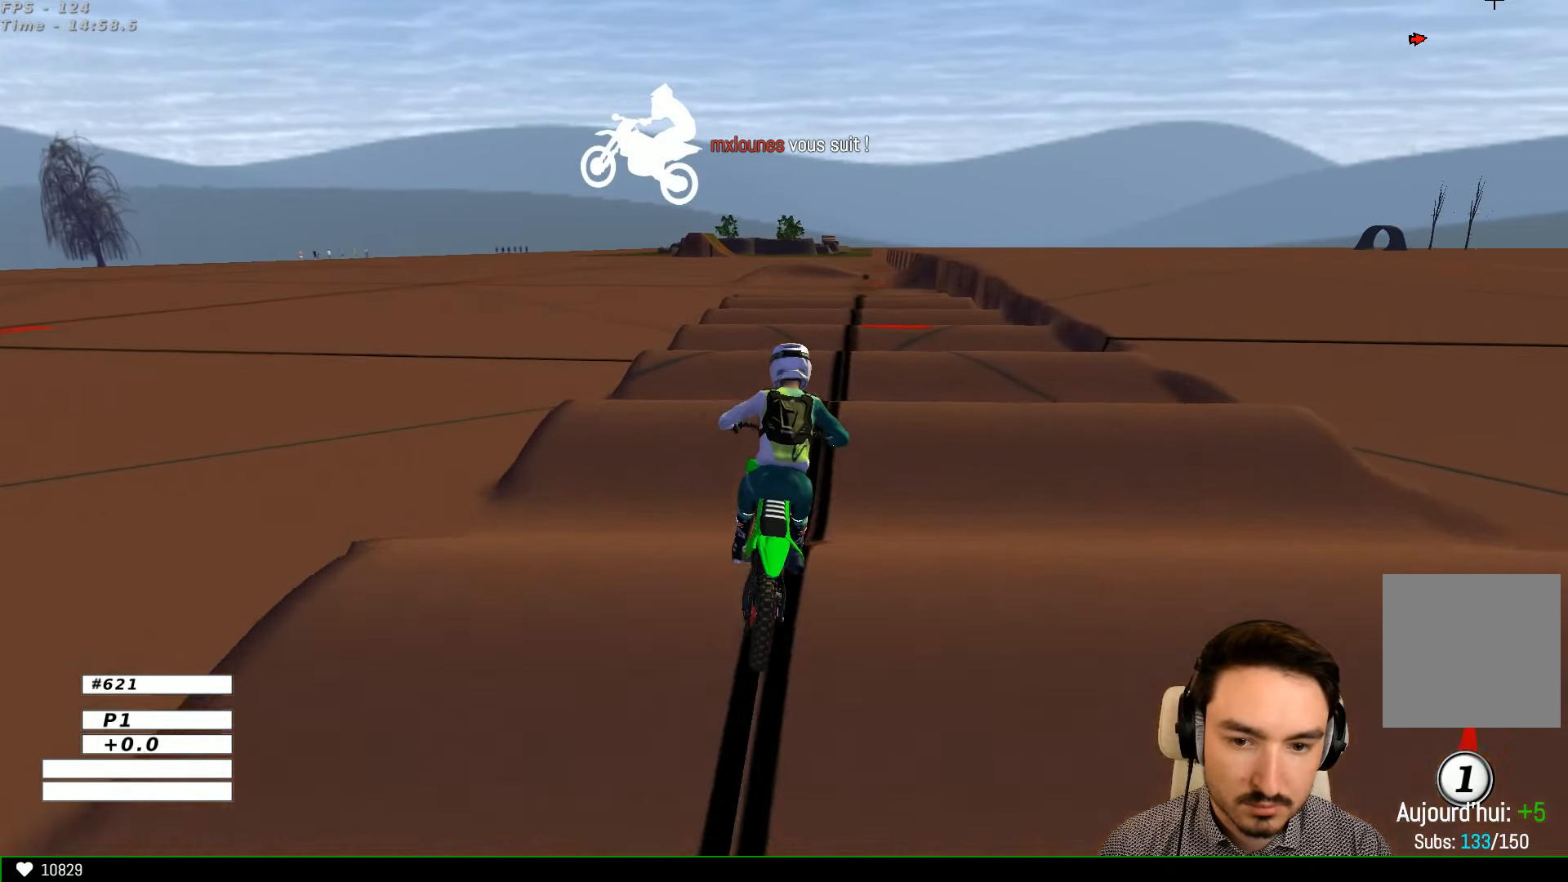
{"dt_ms": 500, "buttons": ["R2"], "left_stick": "center", "right_stick": "center", "events": [[133, "left_stick", "down"], [267, "left_stick", "center"]]}
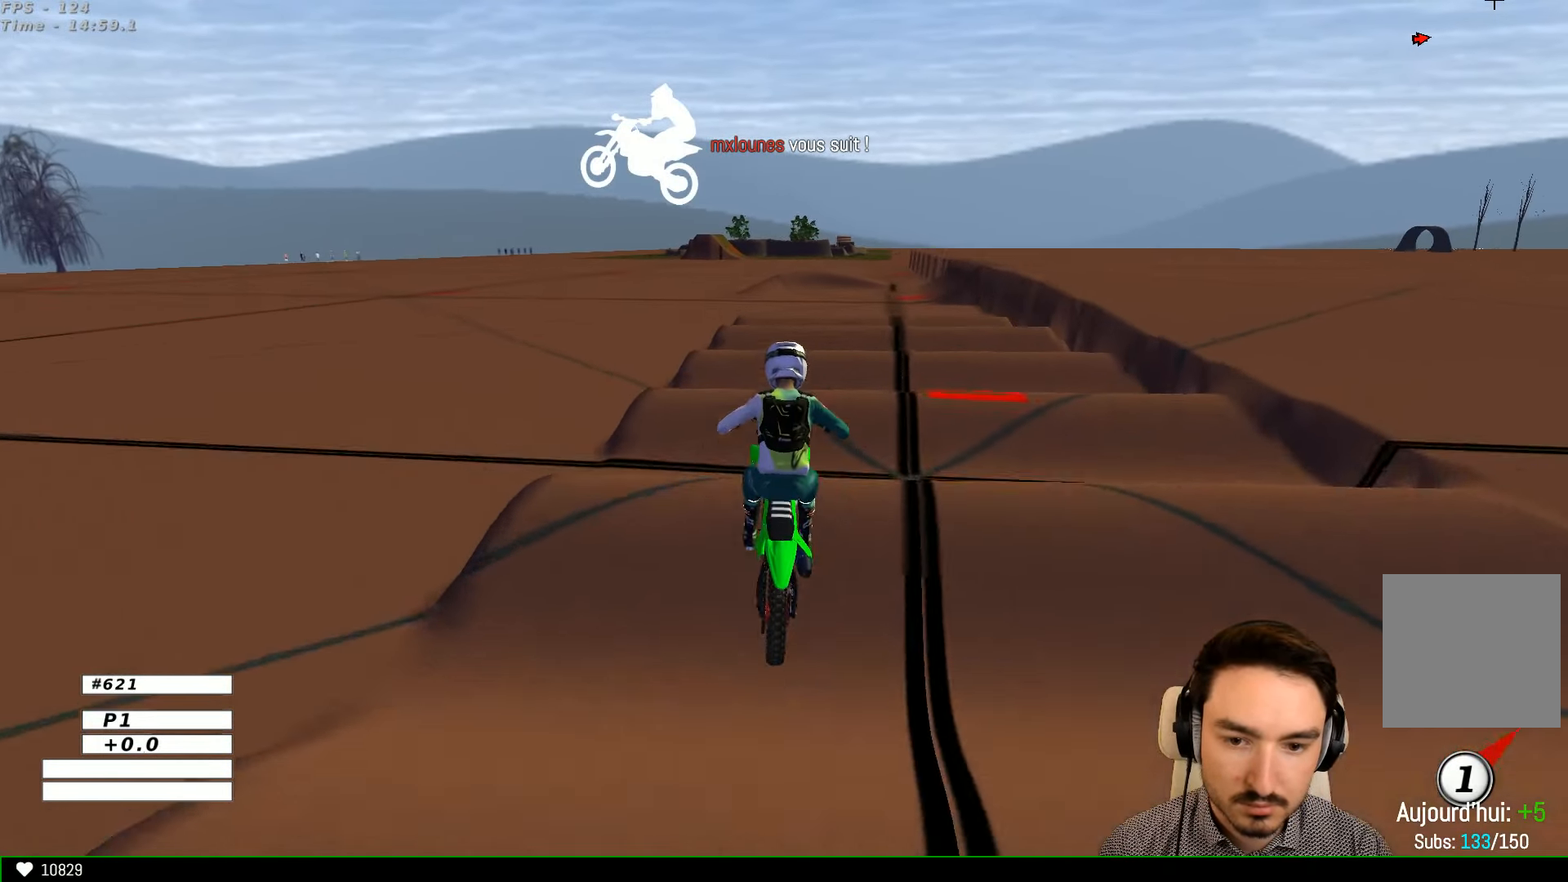
{"dt_ms": 500, "buttons": ["R2"], "left_stick": "down-left", "right_stick": "center", "events": [[200, "R2", "up"], [200, "left_stick", "down-left"], [500, "R2", "down"]]}
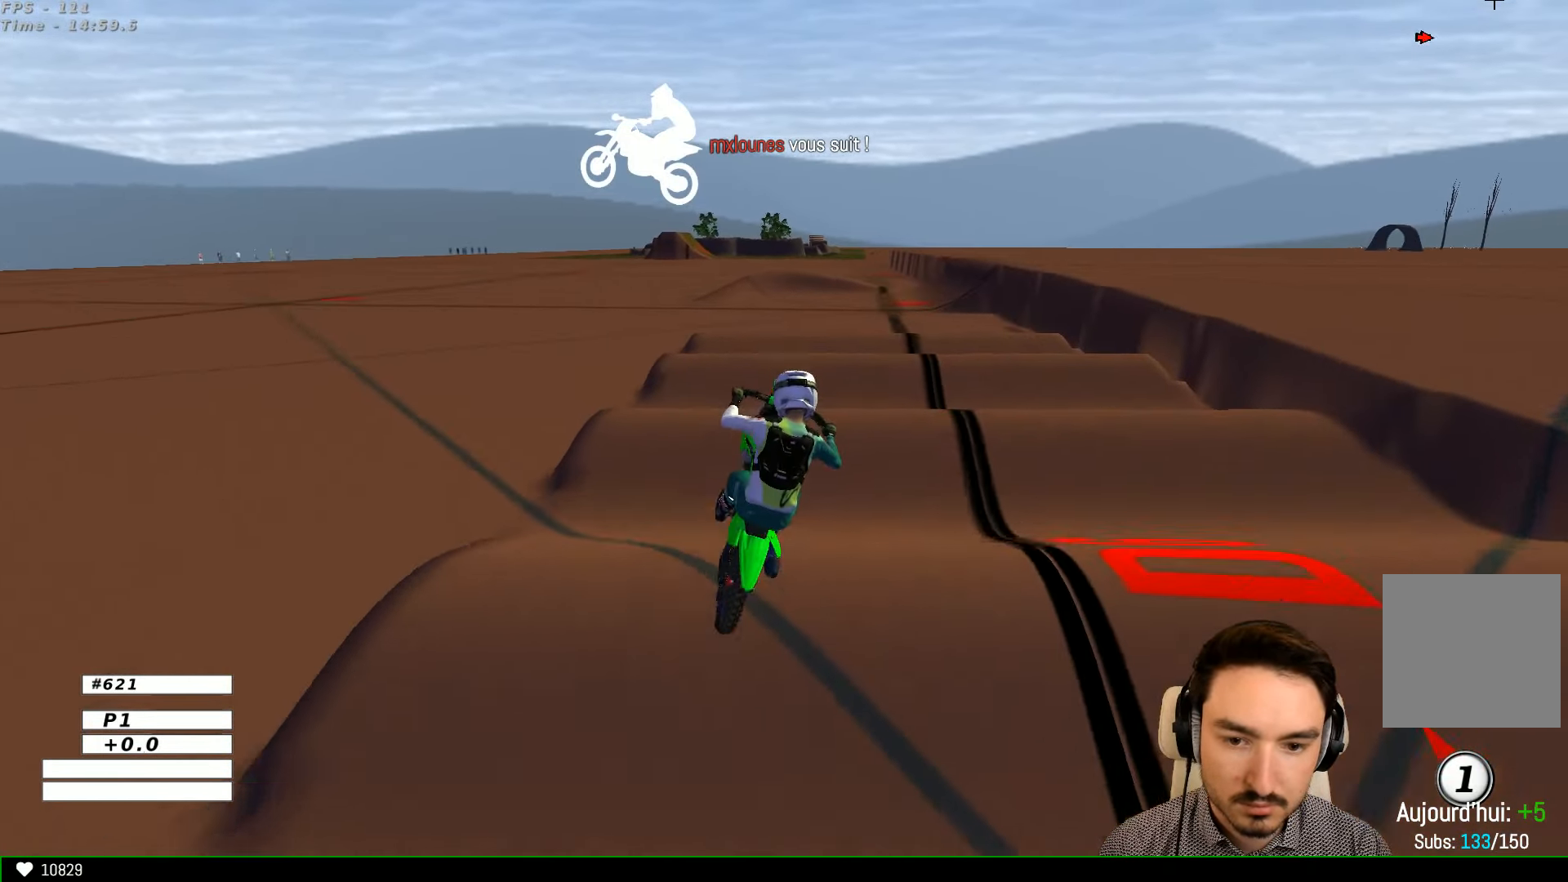
{"dt_ms": 500, "buttons": [], "left_stick": "down-left", "right_stick": "center", "events": [[100, "R2", "up"]]}
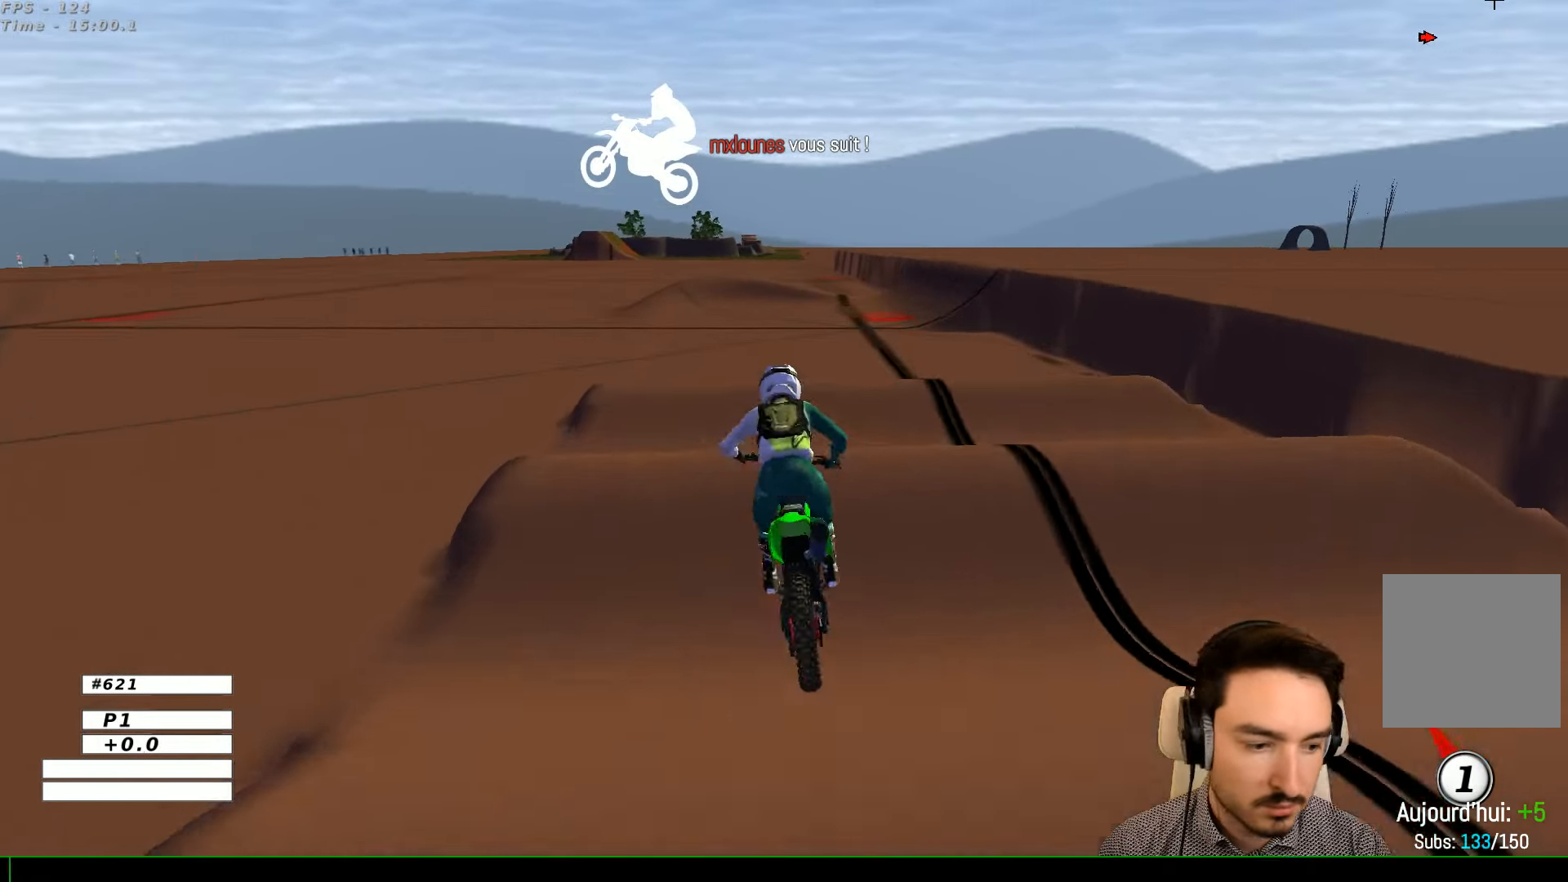
{"dt_ms": 500, "buttons": [], "left_stick": "down", "right_stick": "center", "events": [[433, "left_stick", "down"]]}
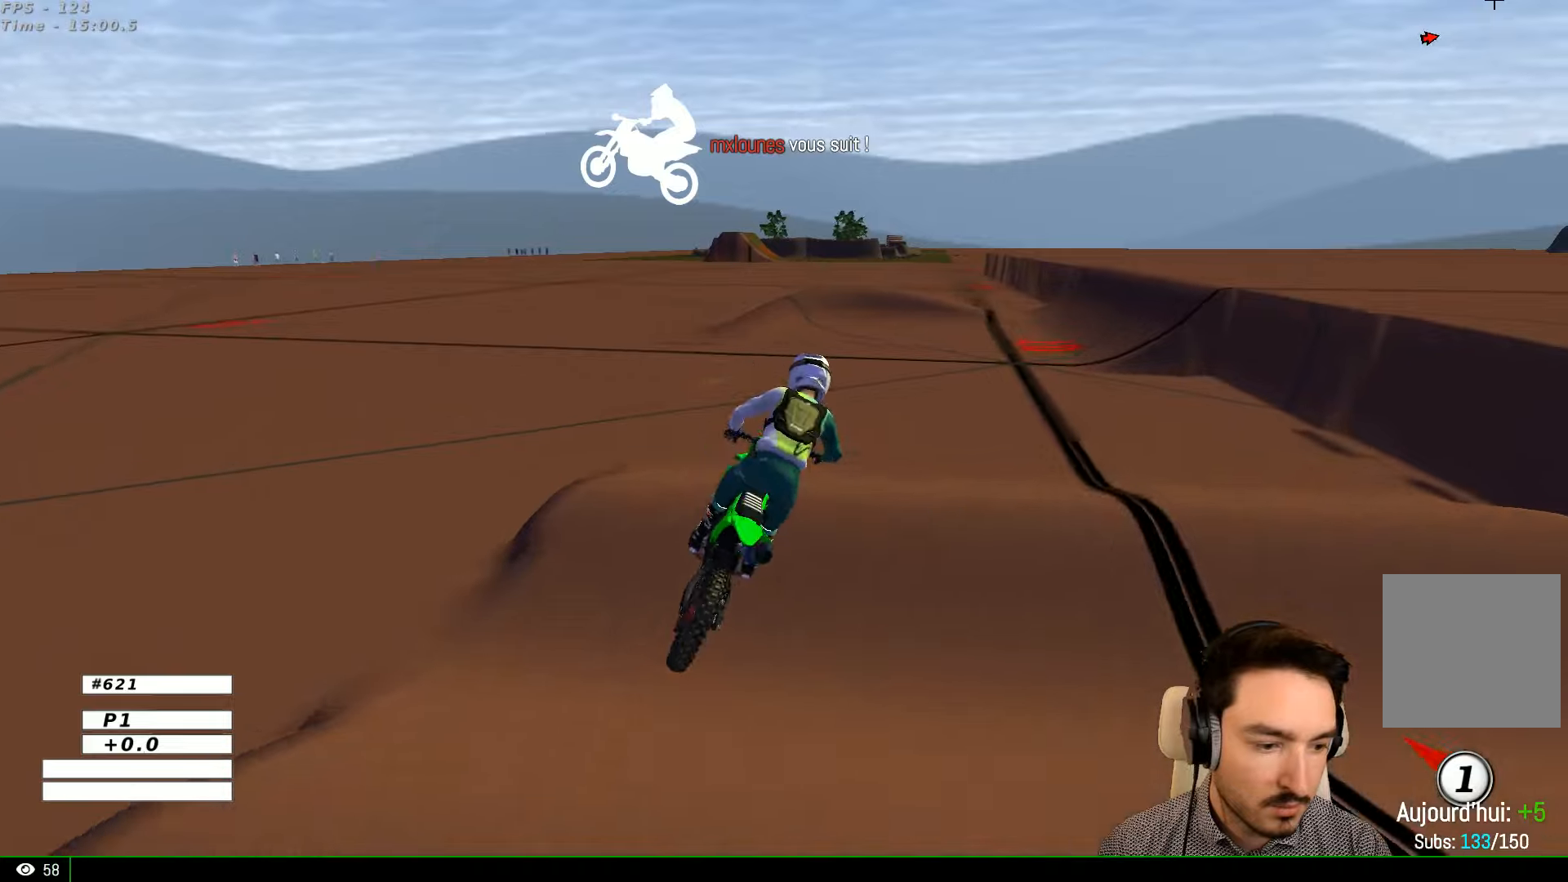
{"dt_ms": 500, "buttons": [], "left_stick": "down", "right_stick": "center", "events": [[400, "left_stick", "center"], [500, "left_stick", "down"]]}
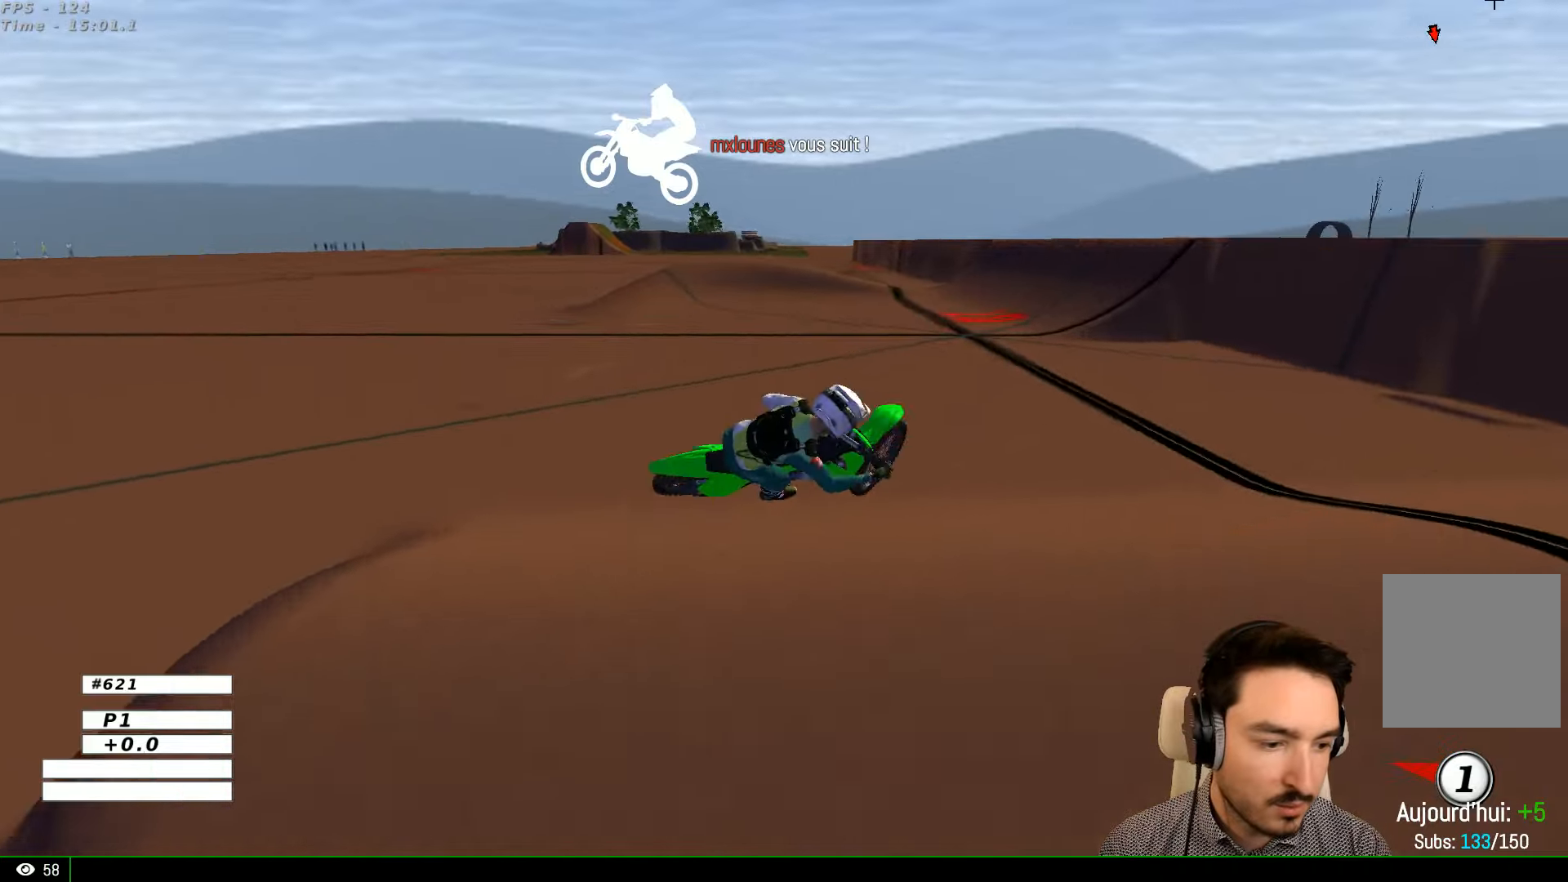
{"dt_ms": 500, "buttons": [], "left_stick": "down-left", "right_stick": "center", "events": [[66, "left_stick", "down-left"]]}
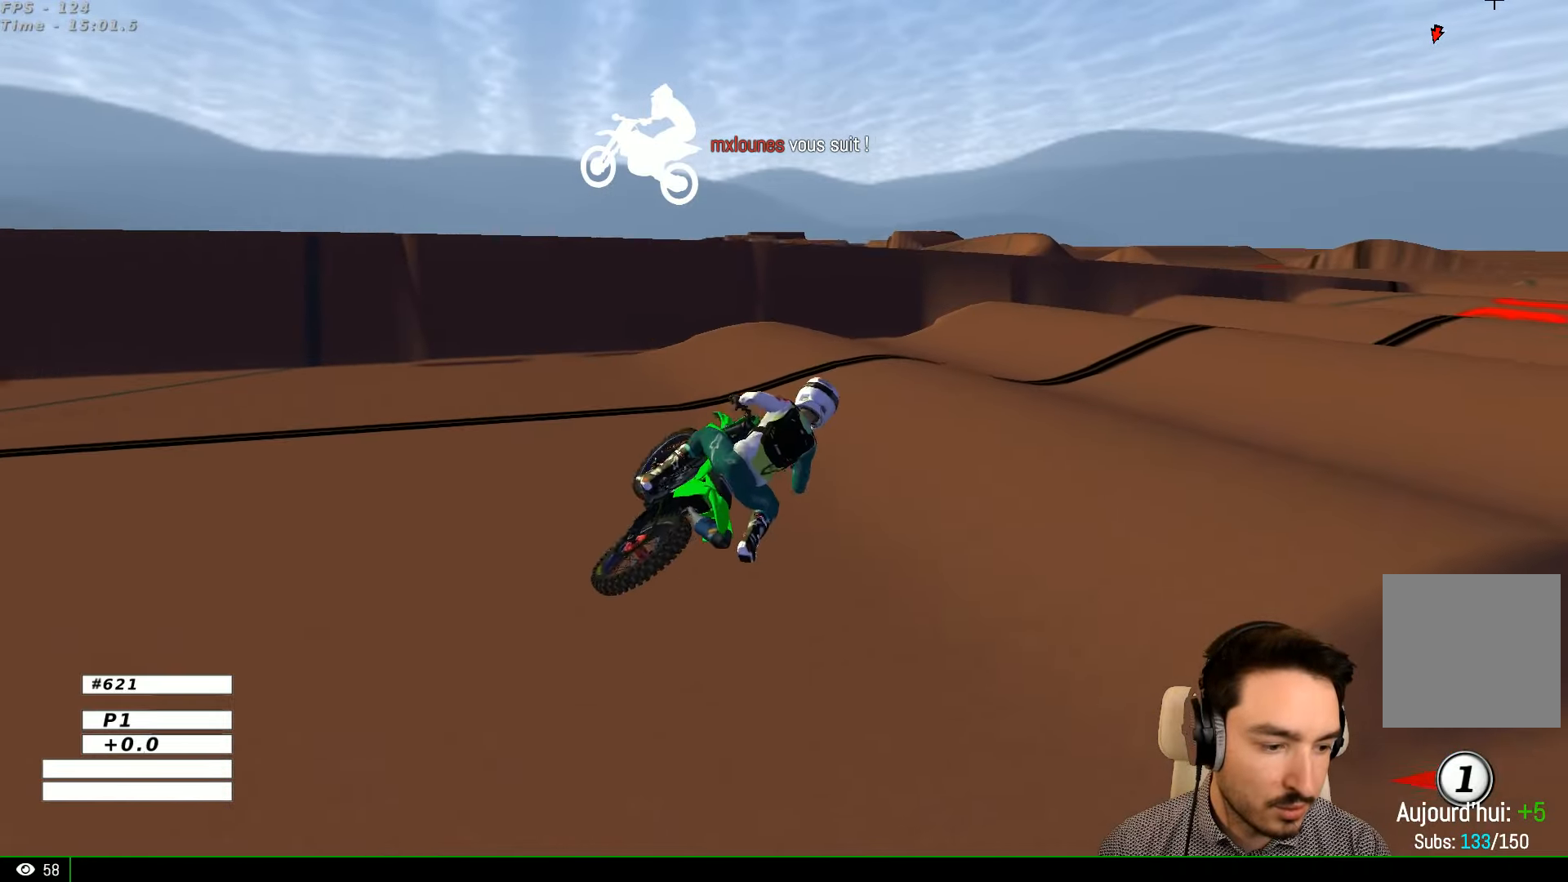
{"dt_ms": 500, "buttons": [], "left_stick": "center", "right_stick": "center", "events": [[233, "left_stick", "center"]]}
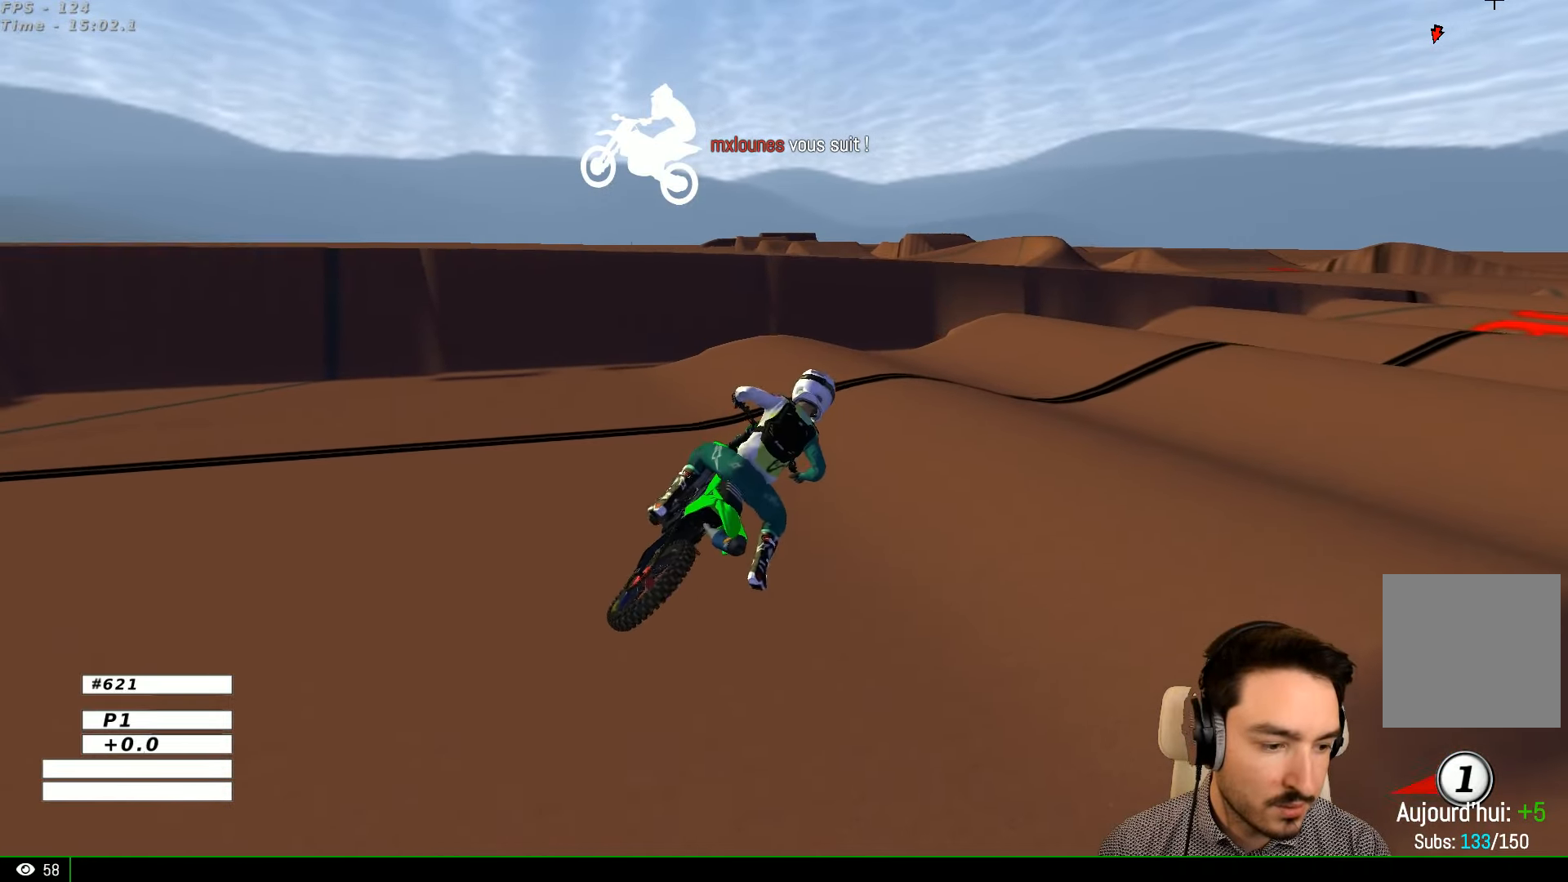
{"dt_ms": 500, "buttons": [], "left_stick": "center", "right_stick": "center", "events": []}
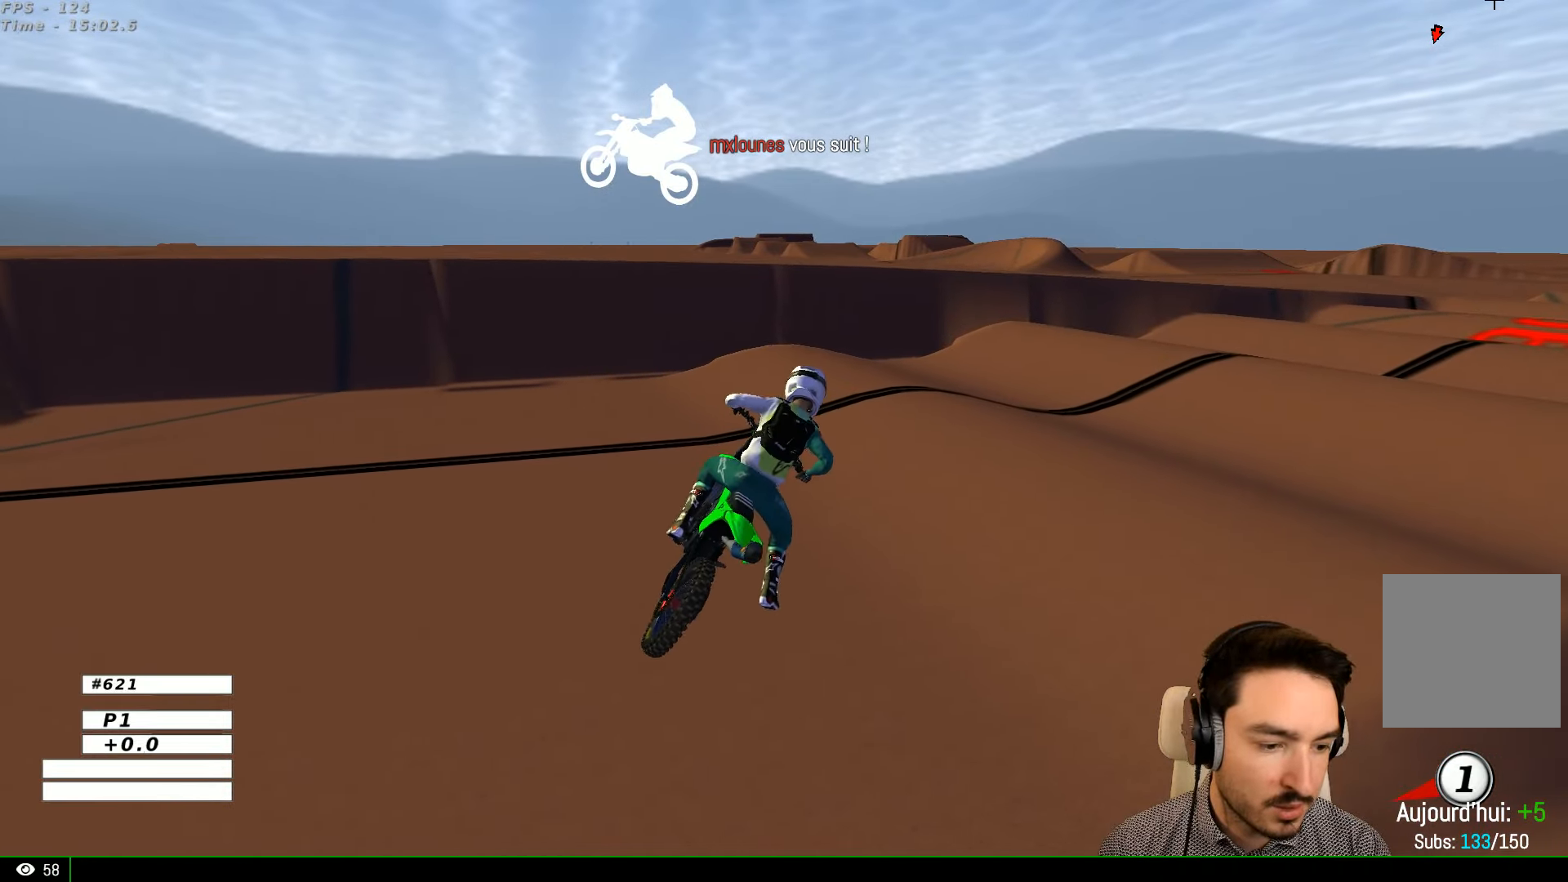
{"dt_ms": 500, "buttons": [], "left_stick": "center", "right_stick": "center", "events": [[233, "Y", "down"], [400, "Y", "up"]]}
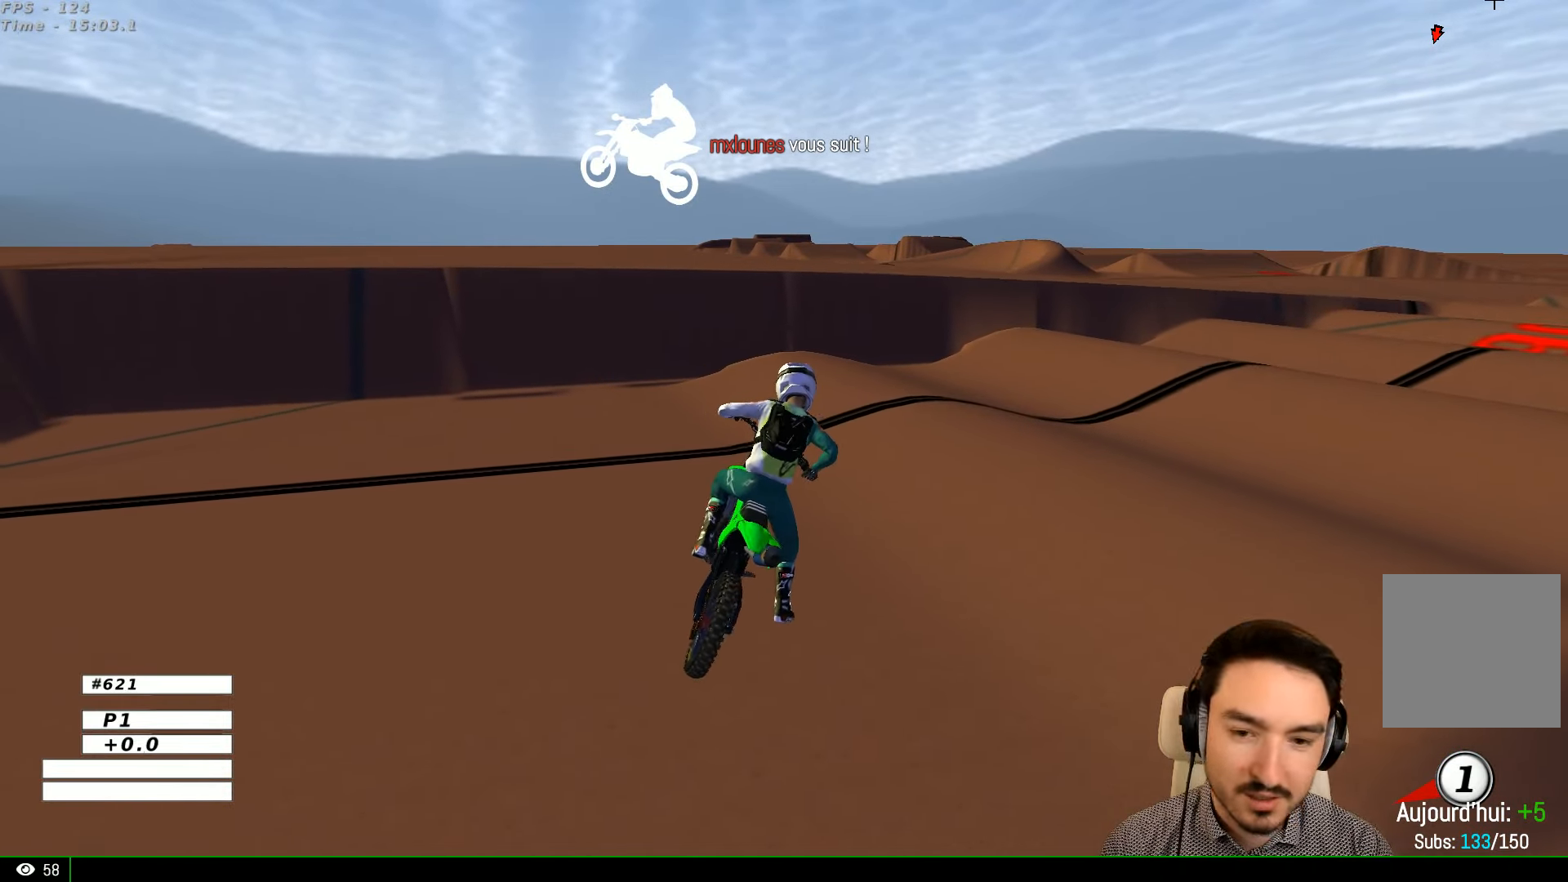
{"dt_ms": 500, "buttons": [], "left_stick": "center", "right_stick": "center", "events": []}
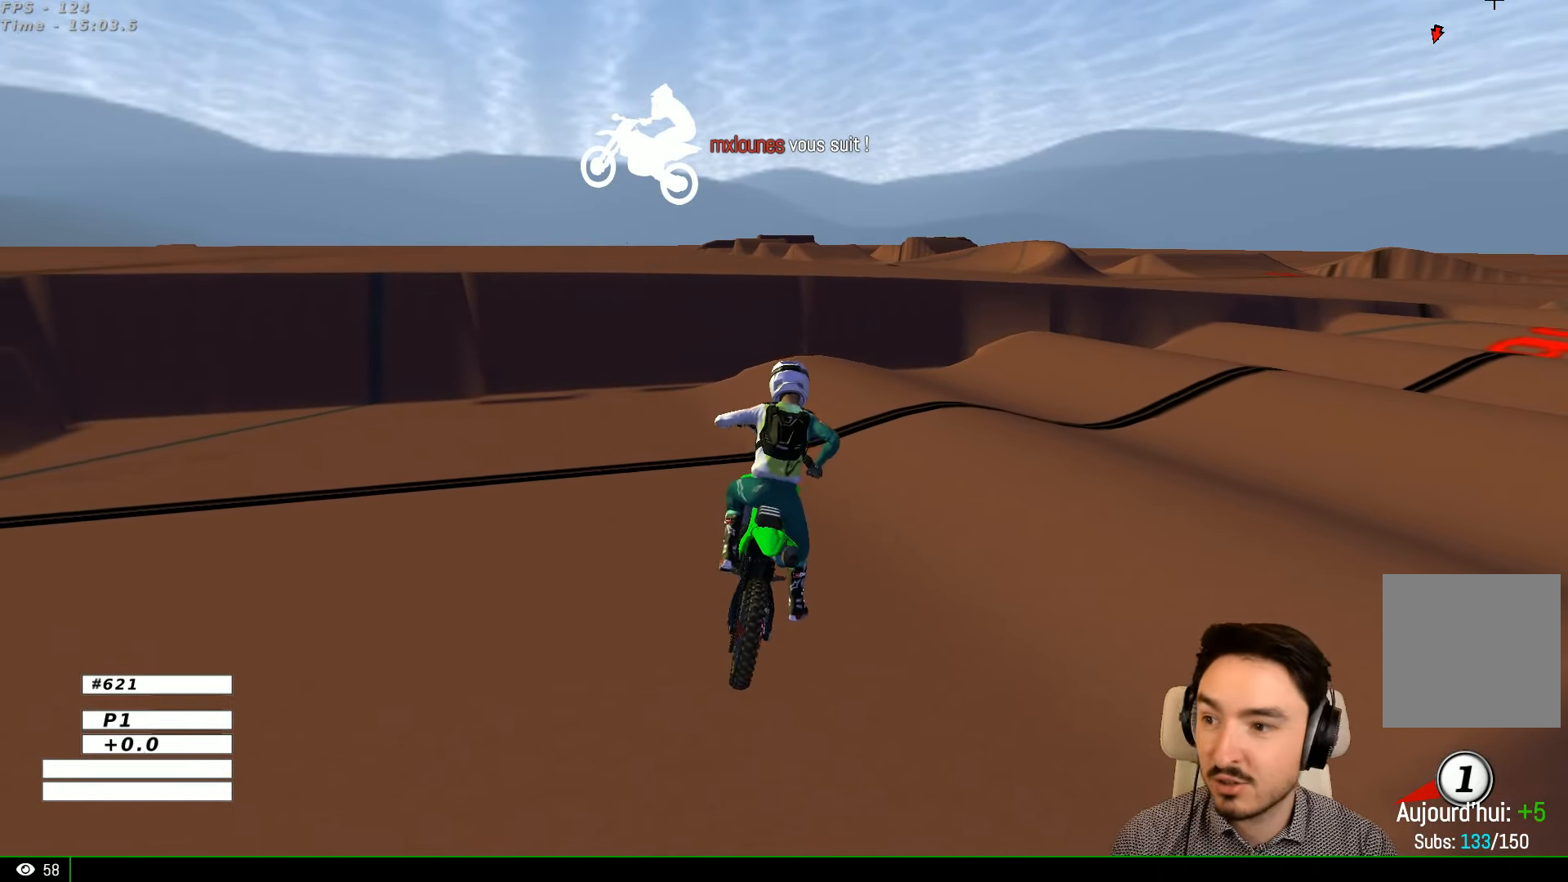
{"dt_ms": 500, "buttons": ["X", "Y", "R2"], "left_stick": "right", "right_stick": "center", "events": [[66, "Y", "down"], [66, "left_stick", "right"], [166, "X", "down"], [466, "R2", "down"]]}
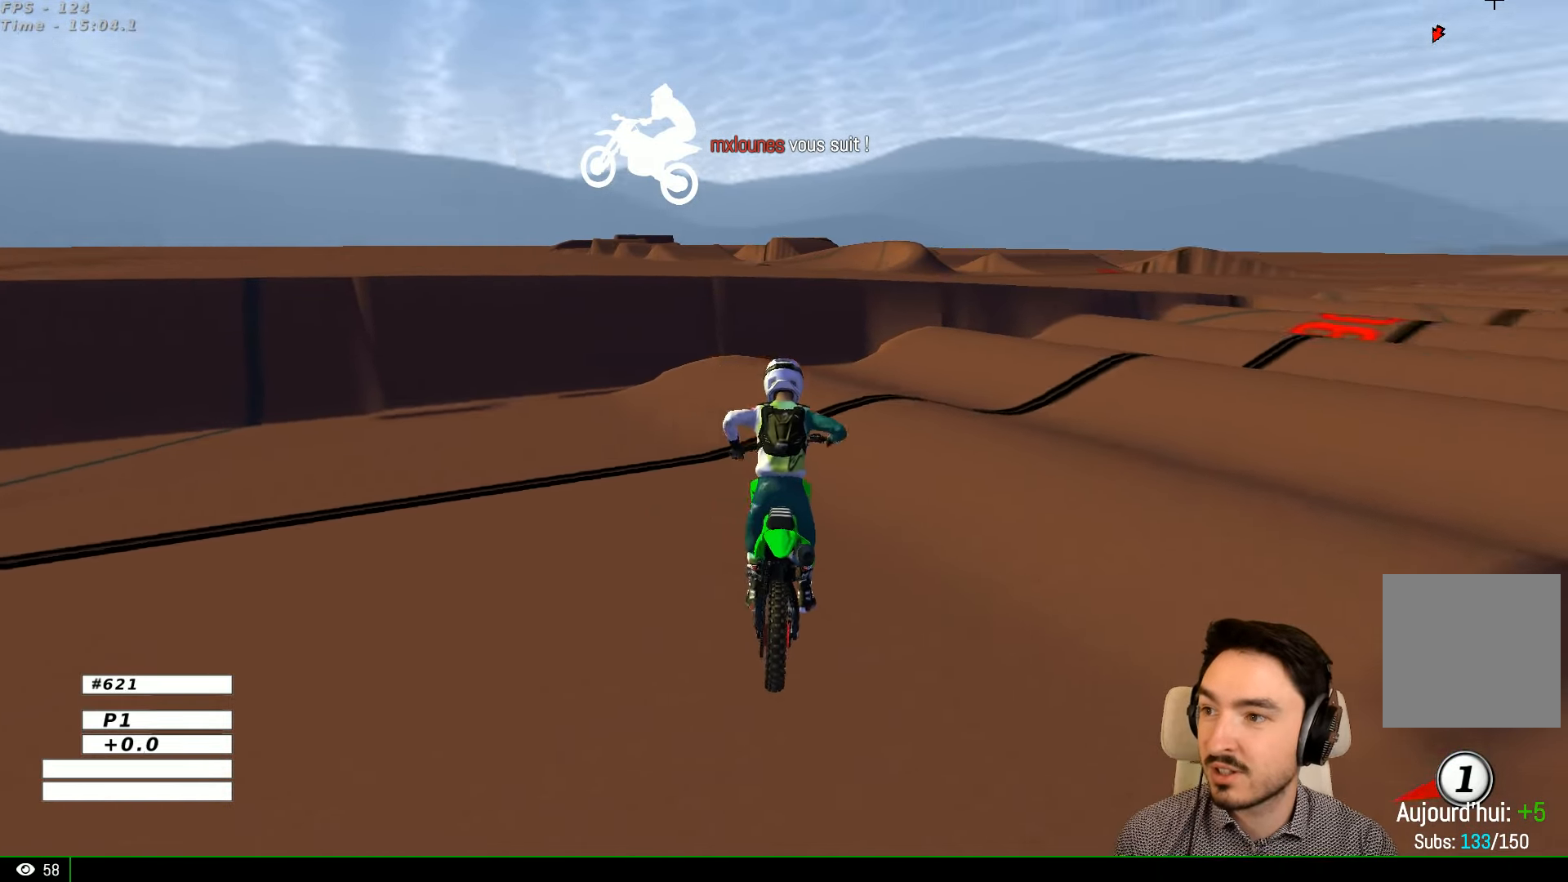
{"dt_ms": 500, "buttons": ["R2"], "left_stick": "up", "right_stick": "center", "events": [[200, "X", "up"], [233, "Y", "up"], [233, "left_stick", "up-right"], [400, "left_stick", "up"]]}
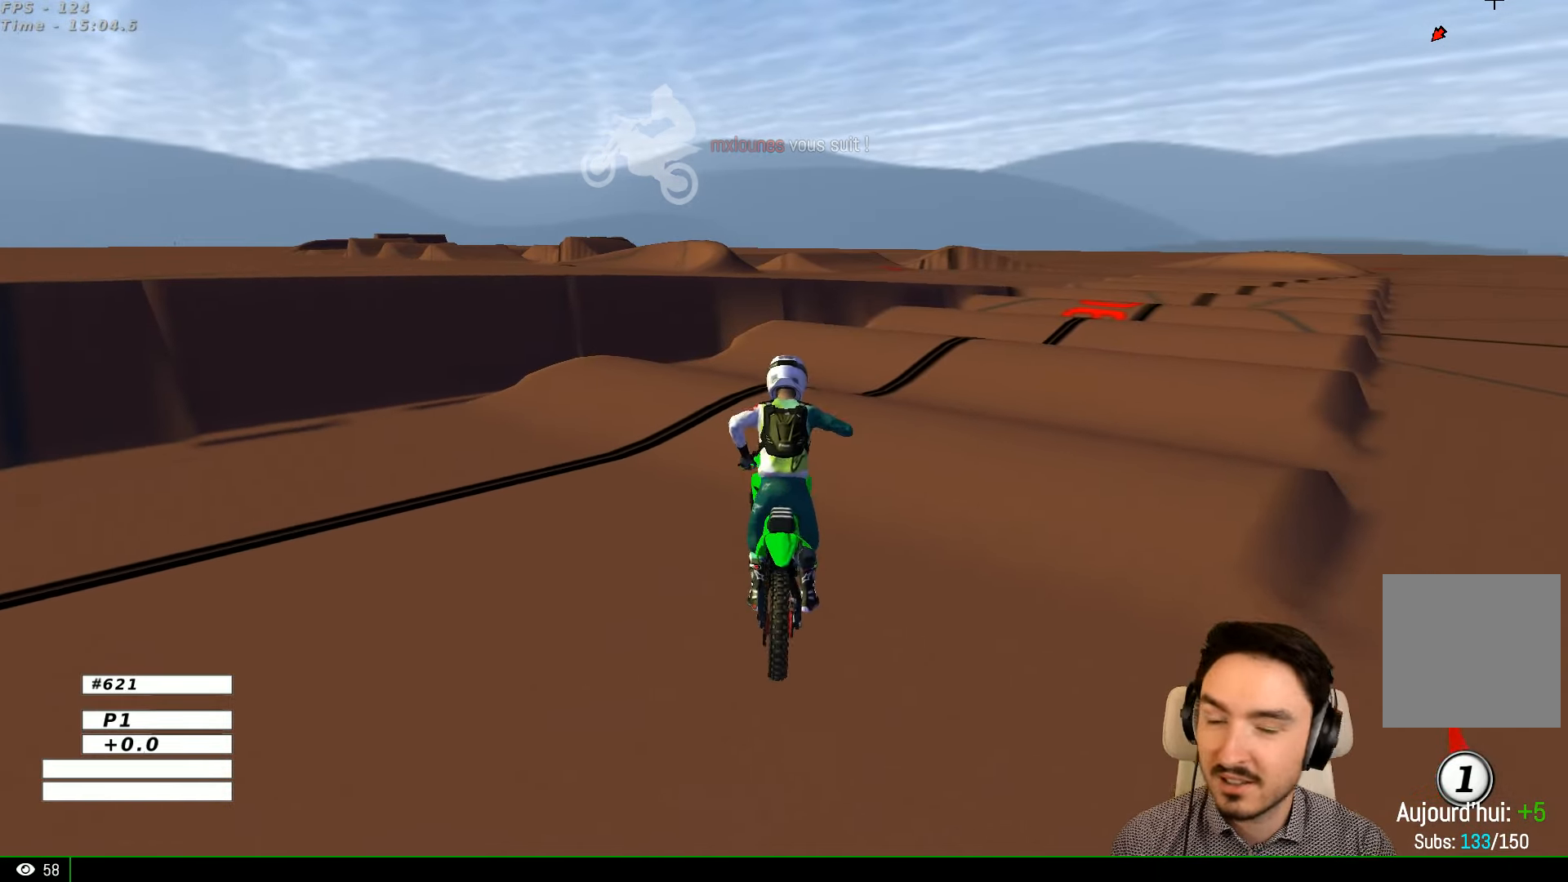
{"dt_ms": 500, "buttons": ["R2"], "left_stick": "up-left", "right_stick": "center", "events": [[366, "left_stick", "up-left"]]}
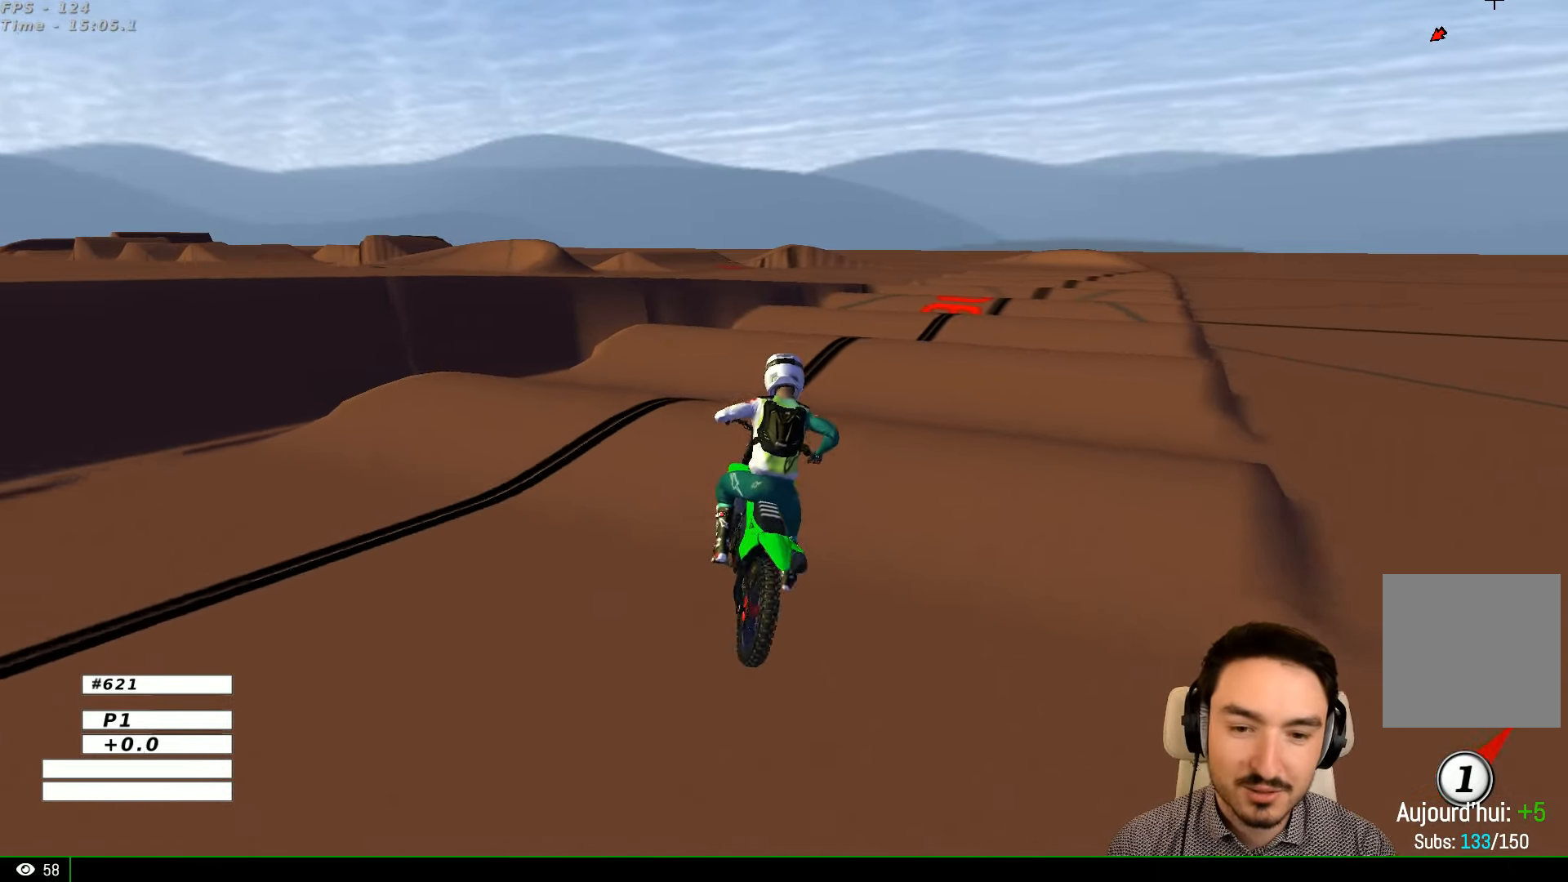
{"dt_ms": 500, "buttons": [], "left_stick": "center", "right_stick": "center", "events": [[166, "R2", "up"], [166, "left_stick", "center"], [266, "R2", "down"], [400, "R2", "up"]]}
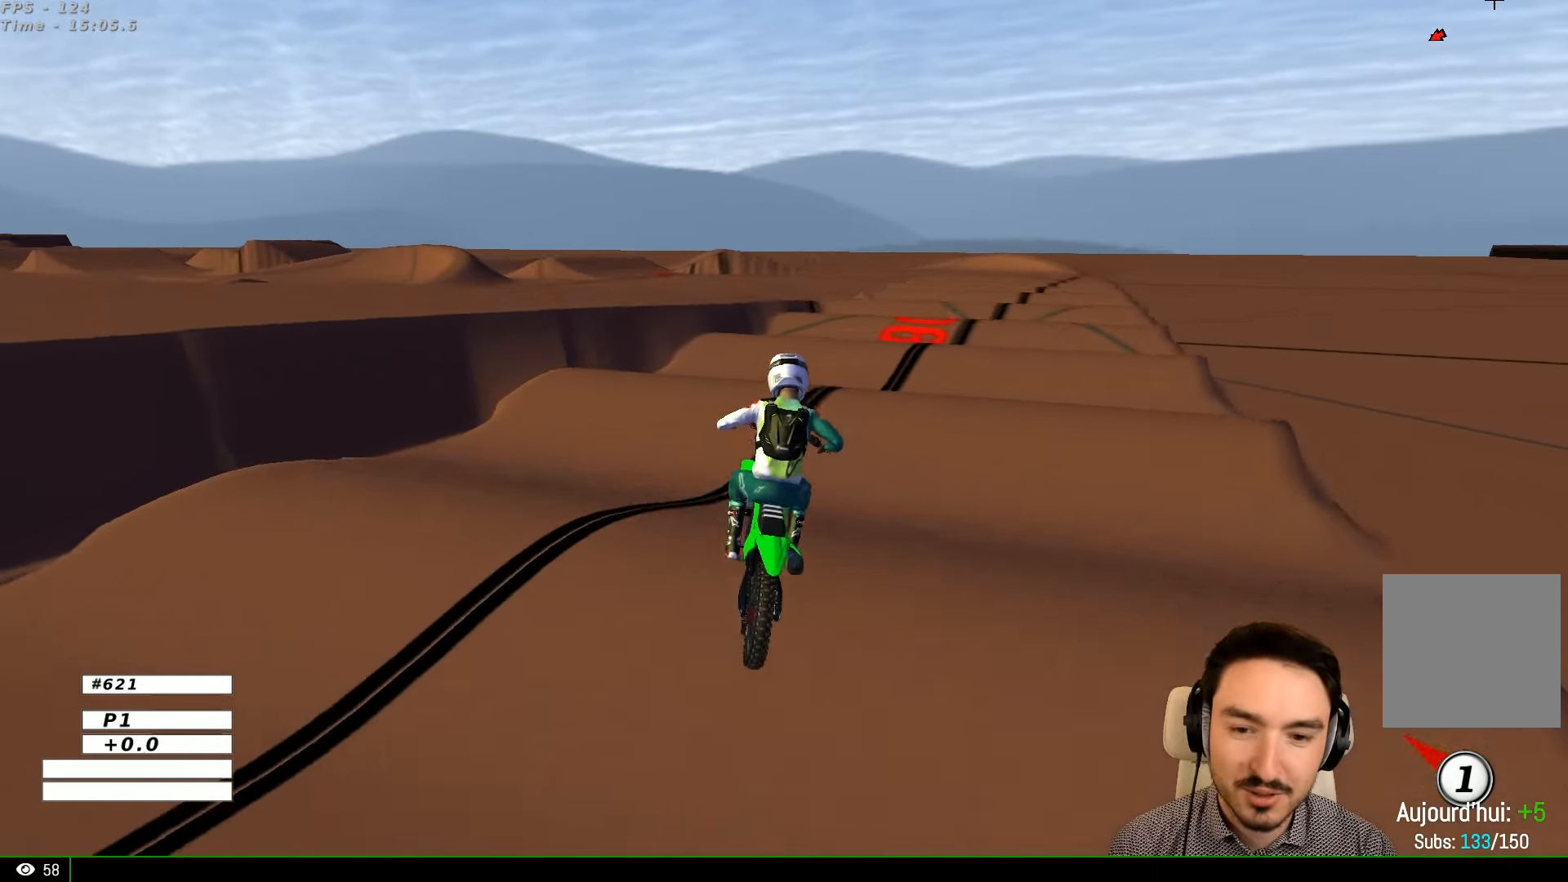
{"dt_ms": 500, "buttons": ["R2"], "left_stick": "center", "right_stick": "center", "events": [[100, "R2", "down"], [367, "left_stick", "left"], [467, "left_stick", "center"]]}
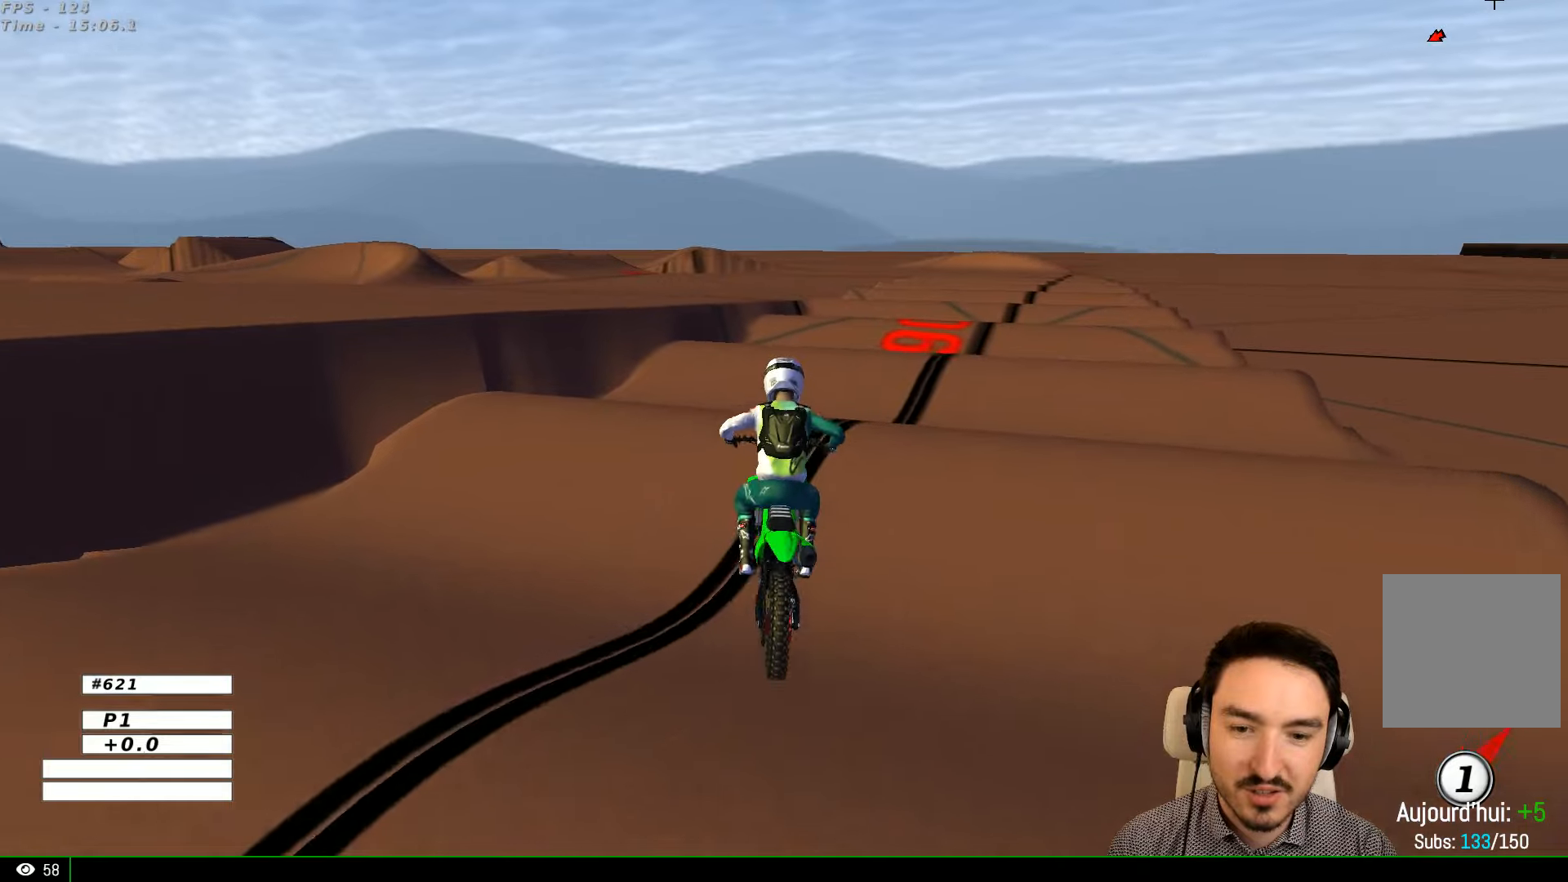
{"dt_ms": 500, "buttons": [], "left_stick": "center", "right_stick": "center", "events": [[200, "left_stick", "down"], [467, "R2", "up"], [467, "left_stick", "center"]]}
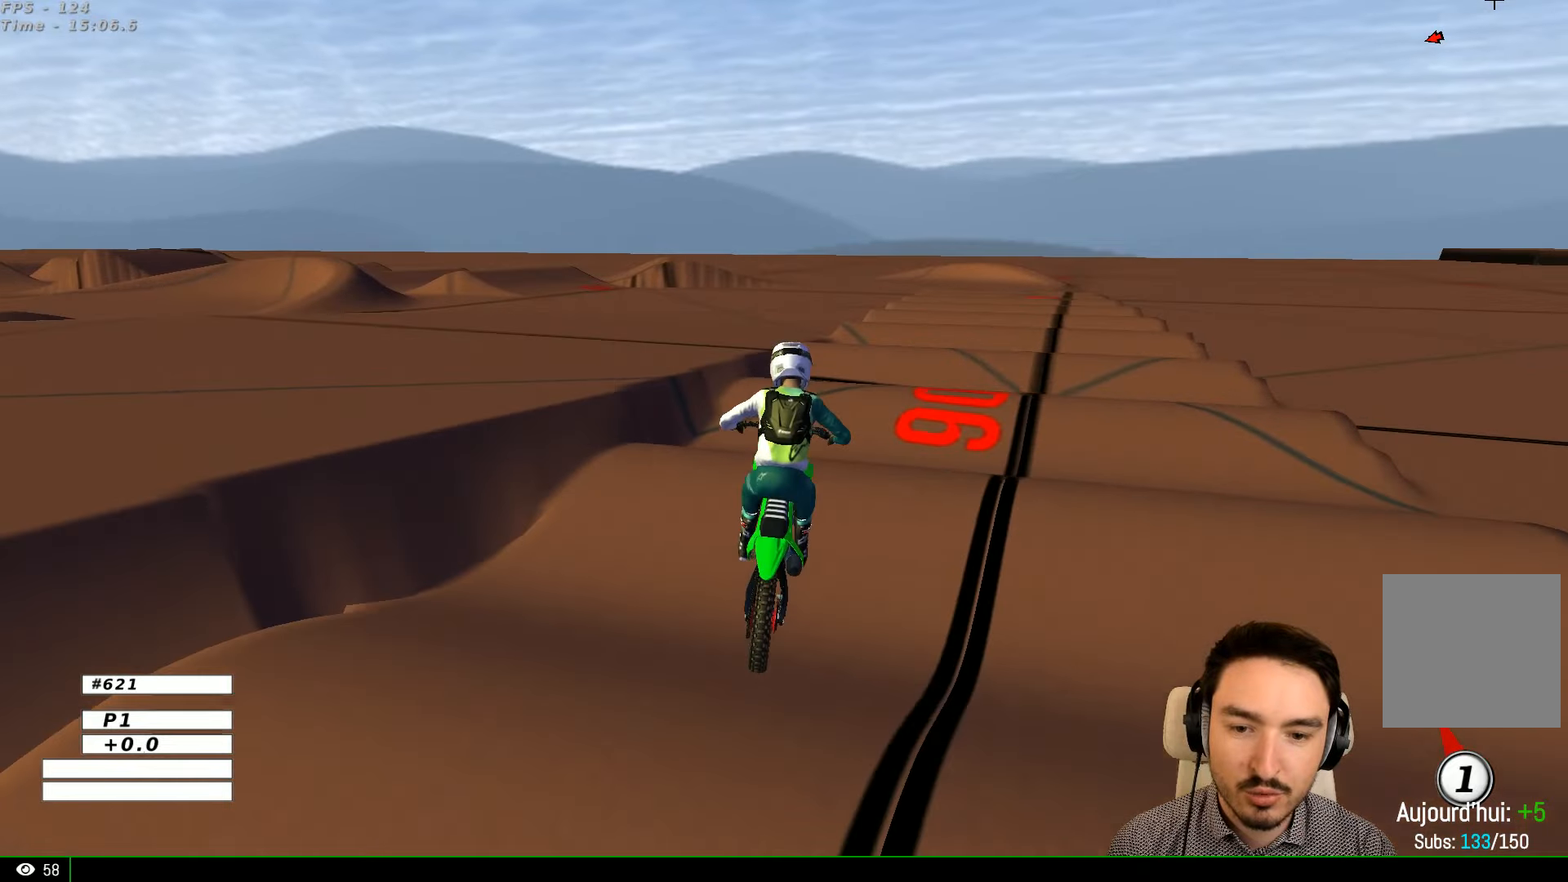
{"dt_ms": 500, "buttons": ["R2"], "left_stick": "left", "right_stick": "center", "events": [[134, "R2", "down"], [267, "R2", "up"], [500, "R2", "down"], [500, "left_stick", "left"]]}
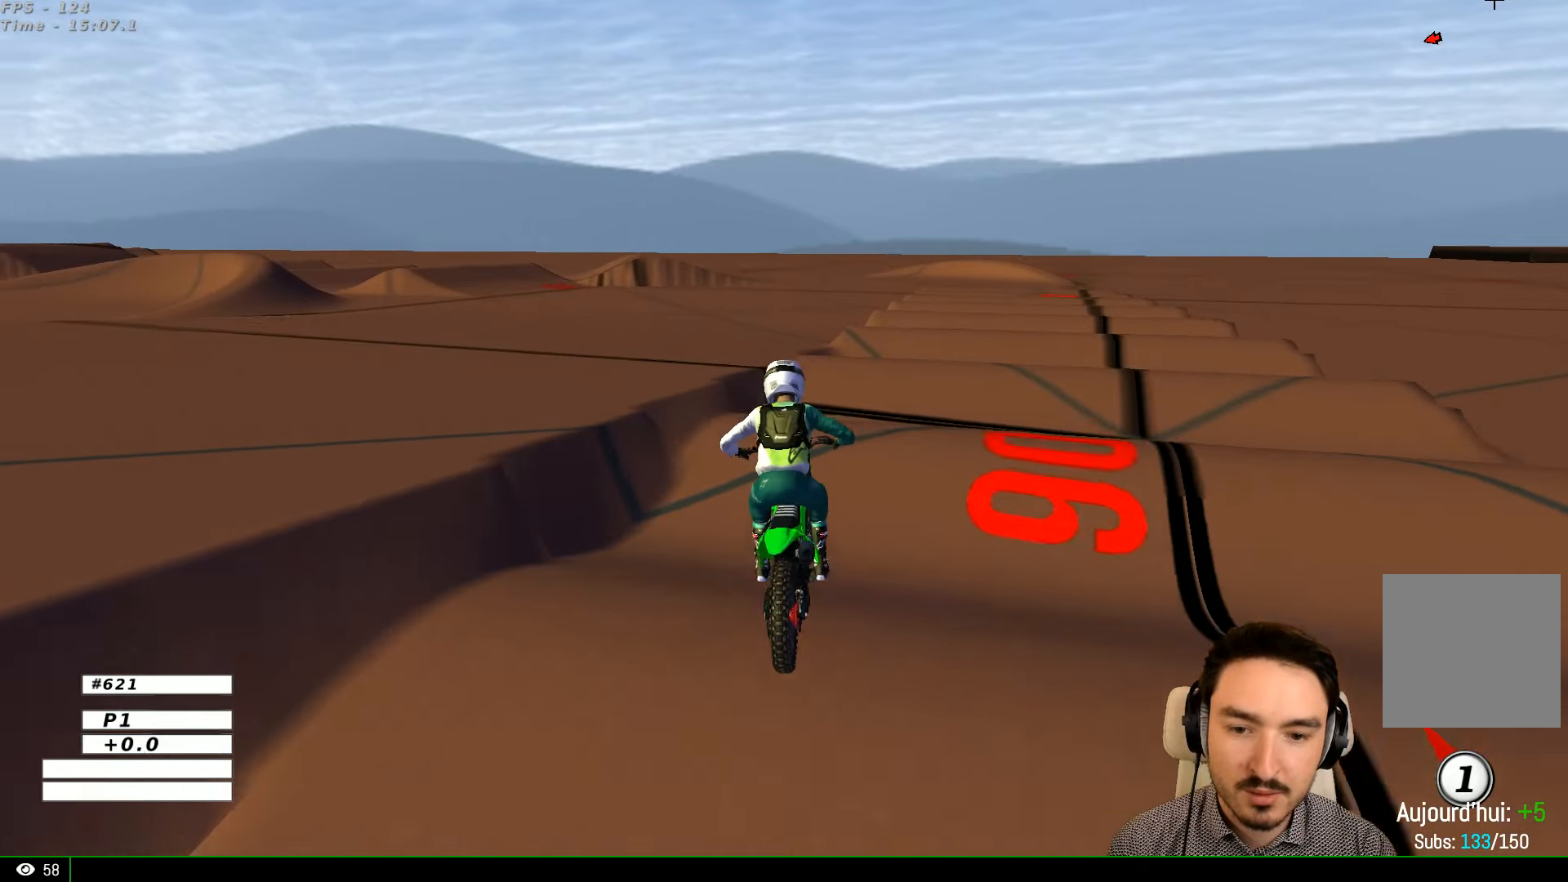
{"dt_ms": 500, "buttons": ["R2"], "left_stick": "down-right", "right_stick": "center", "events": [[134, "R2", "up"], [134, "left_stick", "center"], [167, "R2", "down"], [334, "left_stick", "down-right"]]}
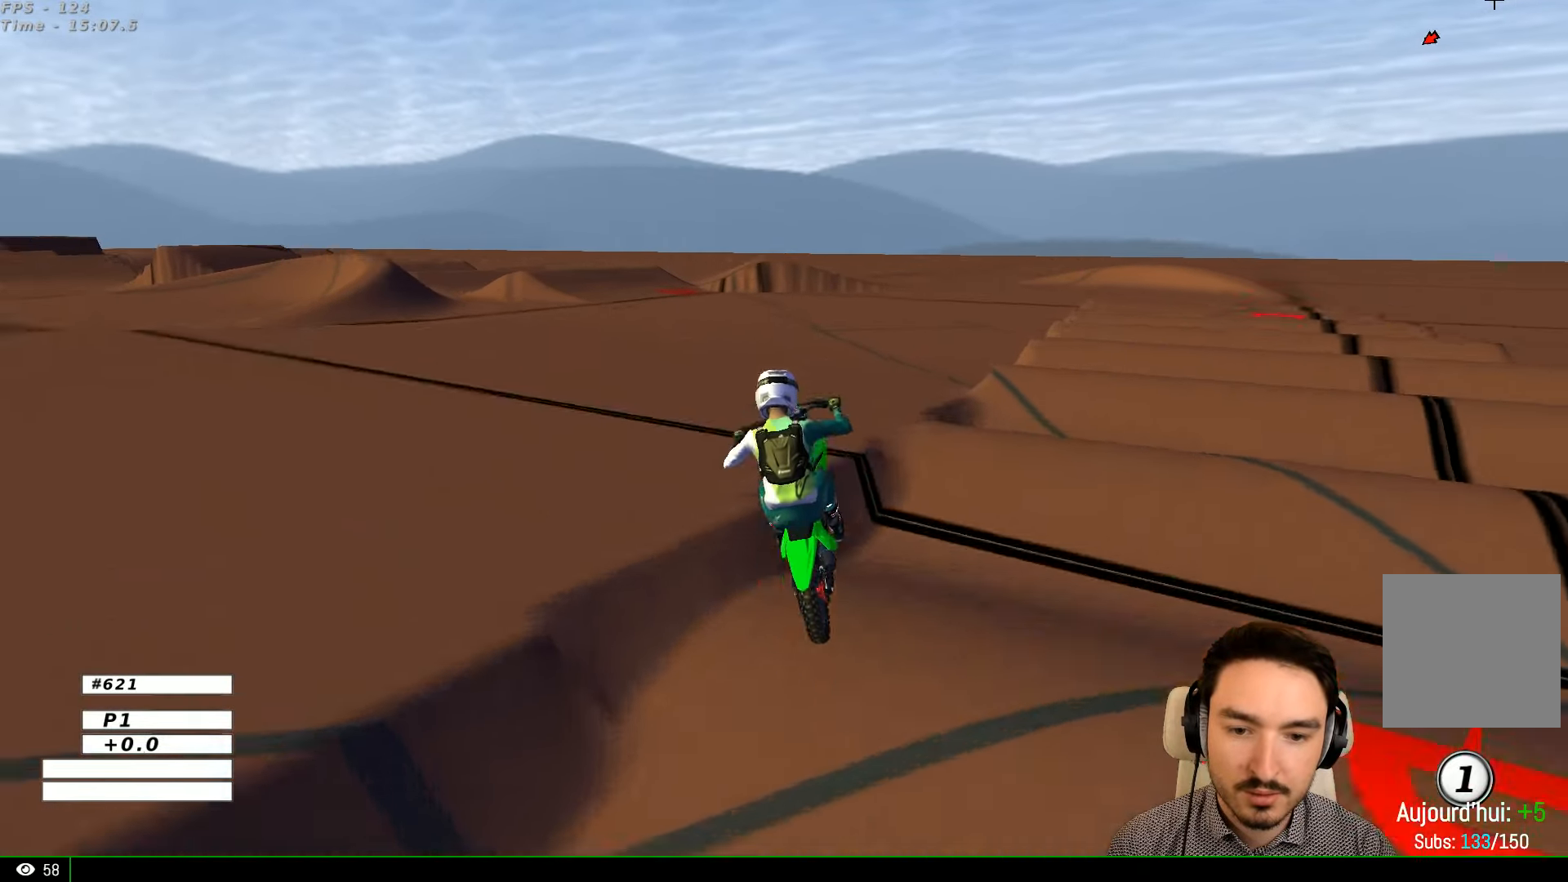
{"dt_ms": 500, "buttons": [], "left_stick": "right", "right_stick": "center", "events": [[134, "R2", "up"], [167, "left_stick", "right"], [367, "A", "down"], [467, "A", "up"]]}
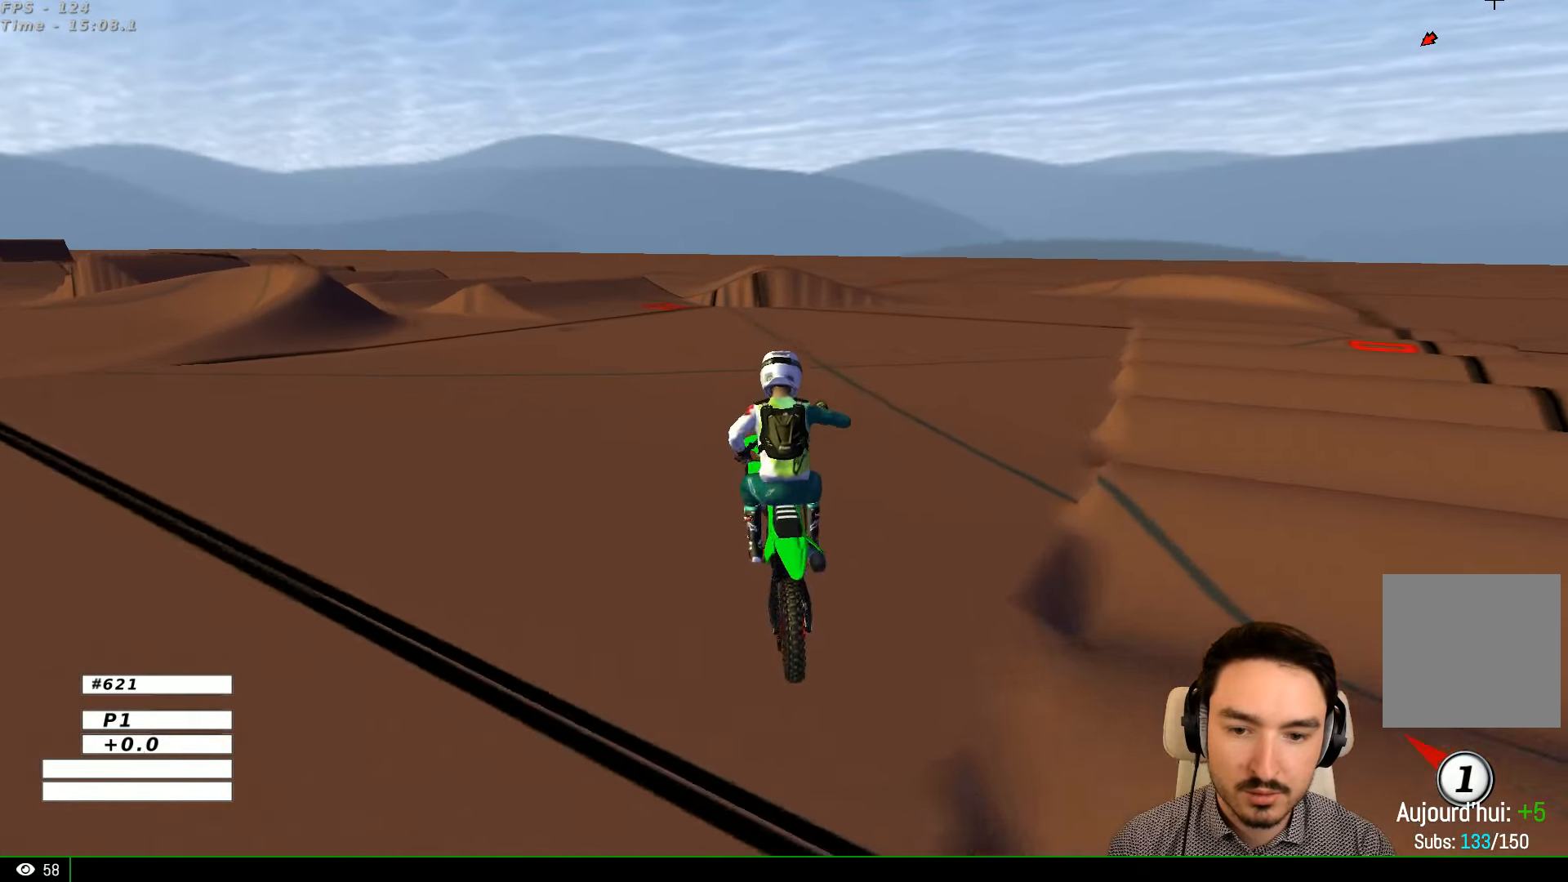
{"dt_ms": 500, "buttons": ["R2"], "left_stick": "right", "right_stick": "center", "events": [[34, "left_stick", "center"], [134, "R2", "down"], [500, "left_stick", "right"]]}